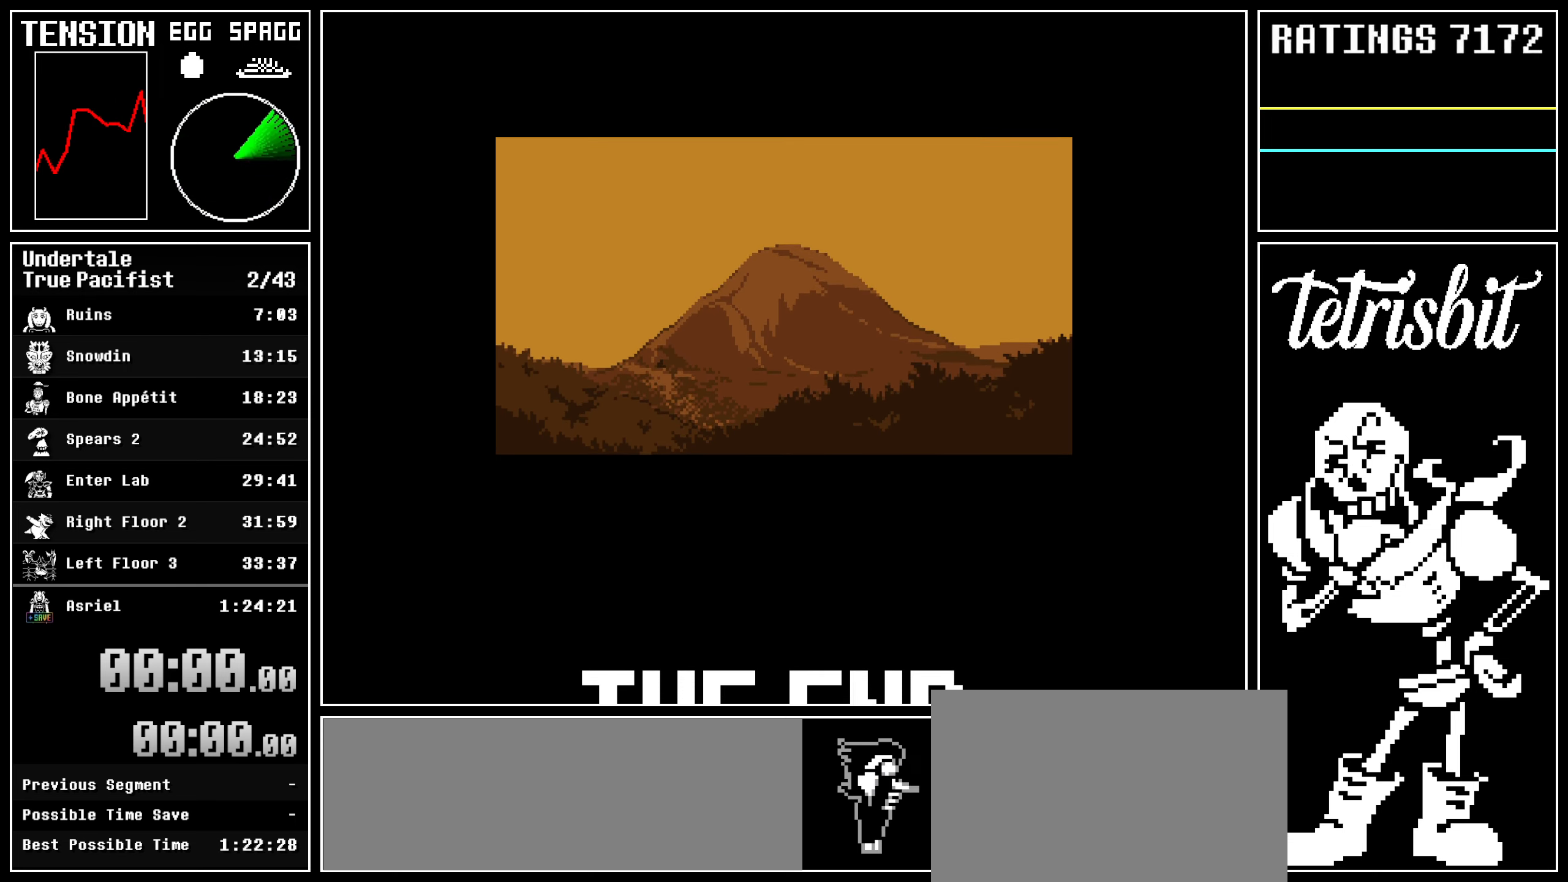
Gameplay with keyboard; each line is a JSON object with the keys held at the frame after it. "events" lists presses ("down") and releases ("up") of "c", "ctrl", "down", "left", "return", "right", "shift", "up", "x" and "z" between this image and that frame as [ms after this image, input, new state], when the widget could be followed in between. No other keys are recorded. Mouse input is not recorded.
{"keys": ["shift"], "events": [[434, "shift", "down"]]}
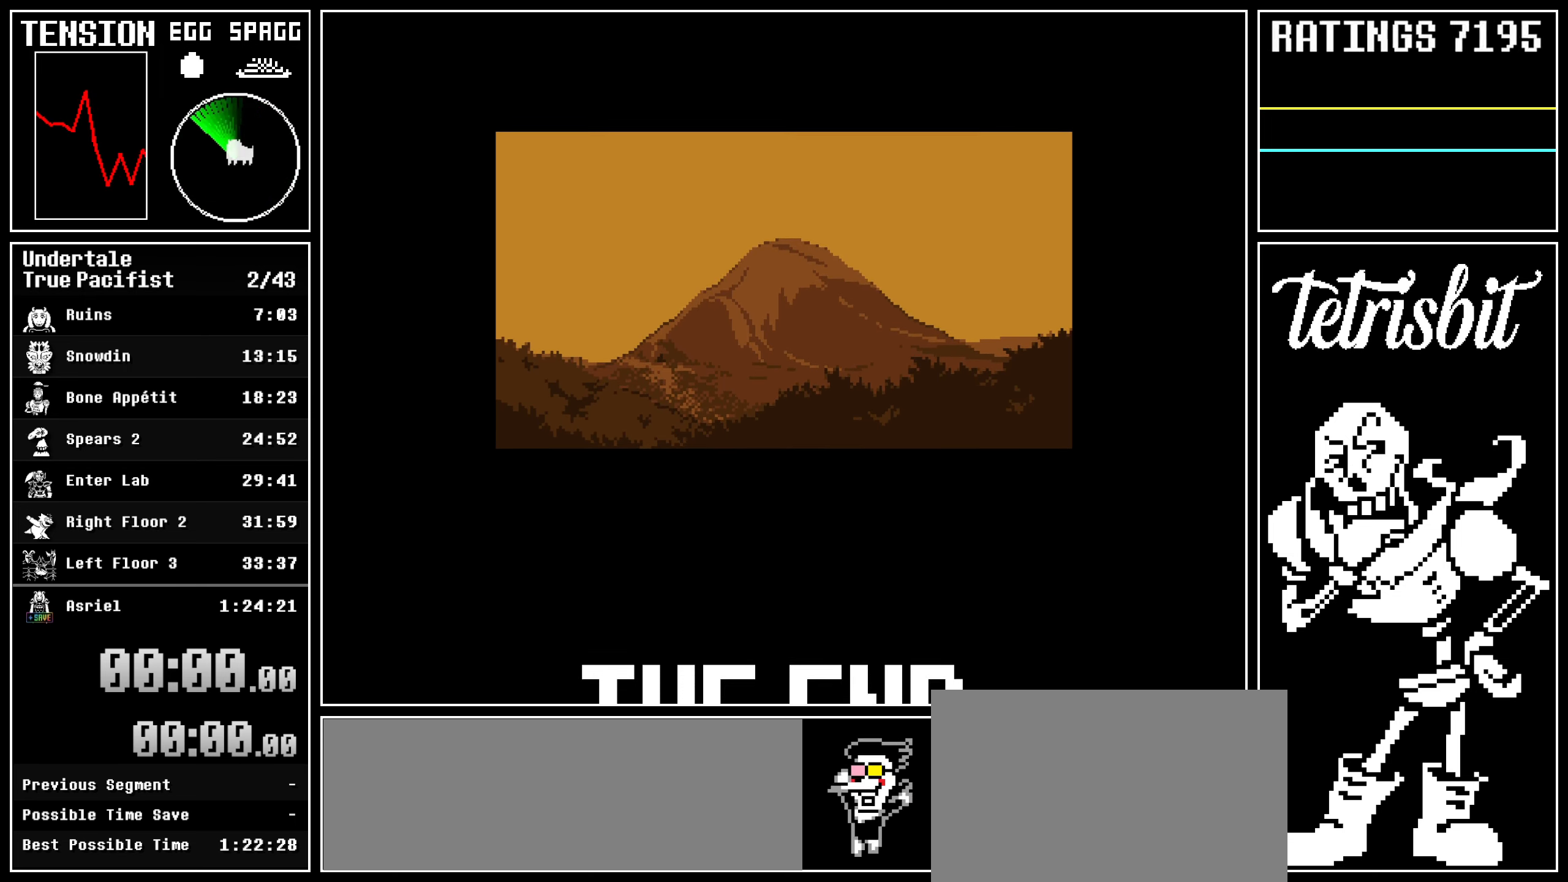
{"keys": [], "events": [[34, "shift", "up"]]}
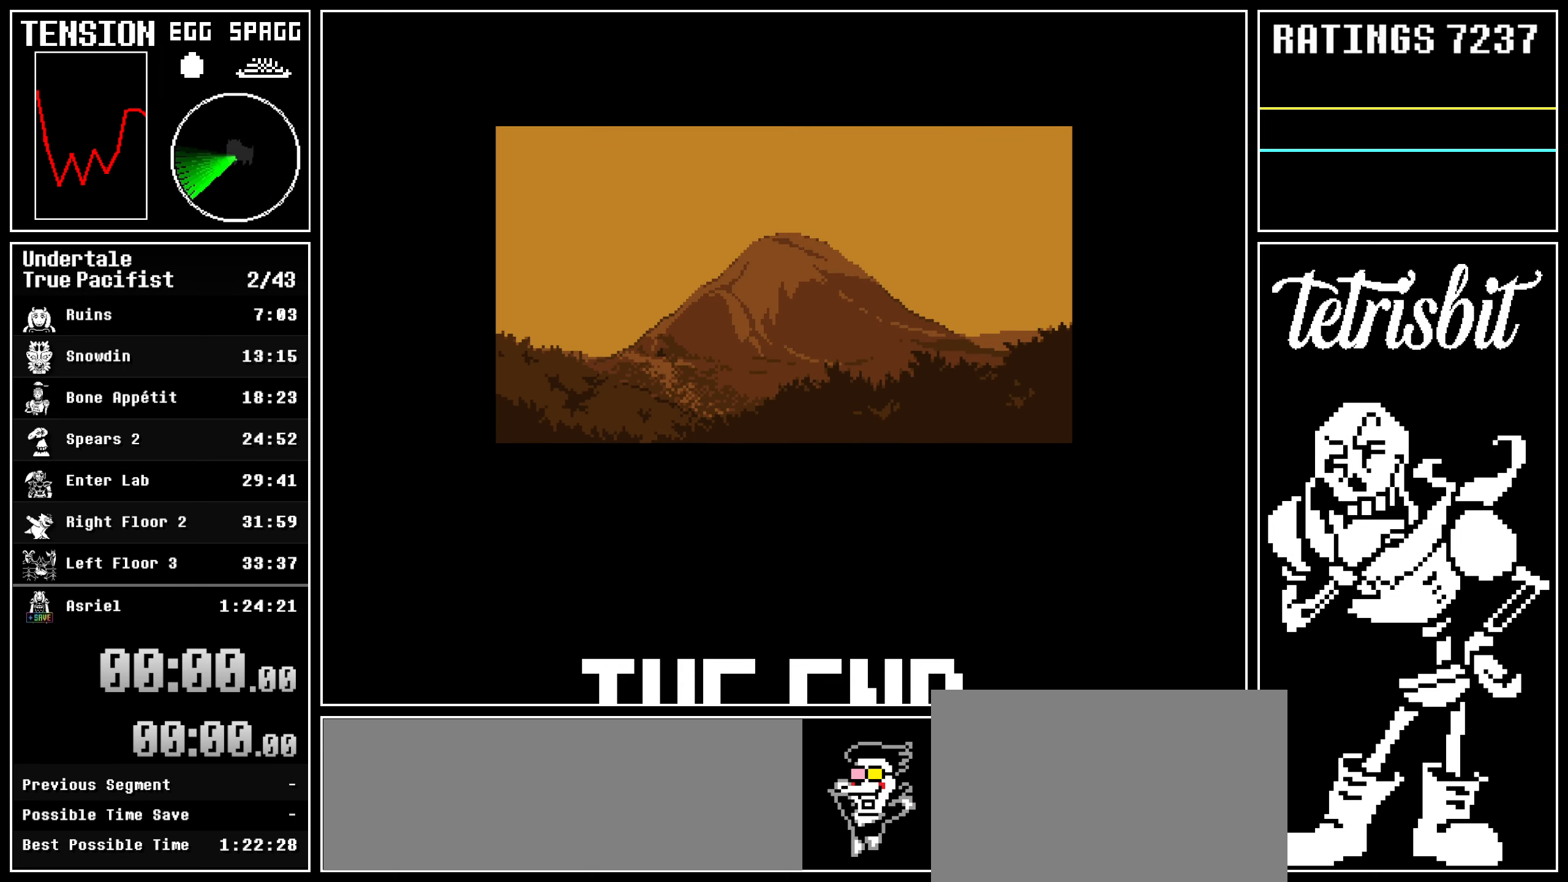
{"keys": [], "events": [[250, "shift", "down"], [500, "shift", "up"]]}
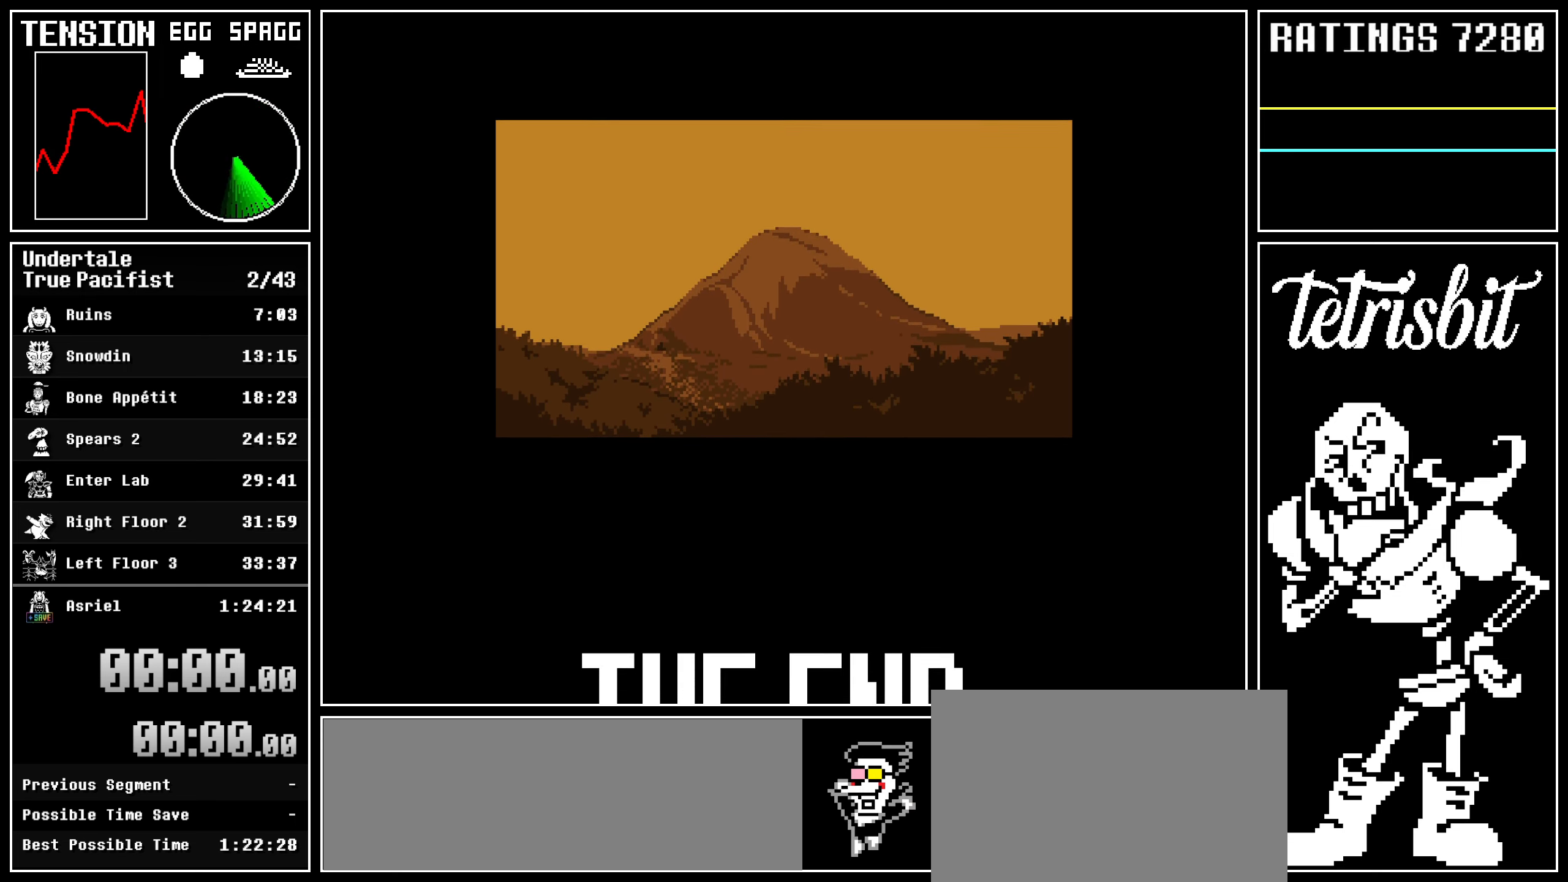
{"keys": [], "events": []}
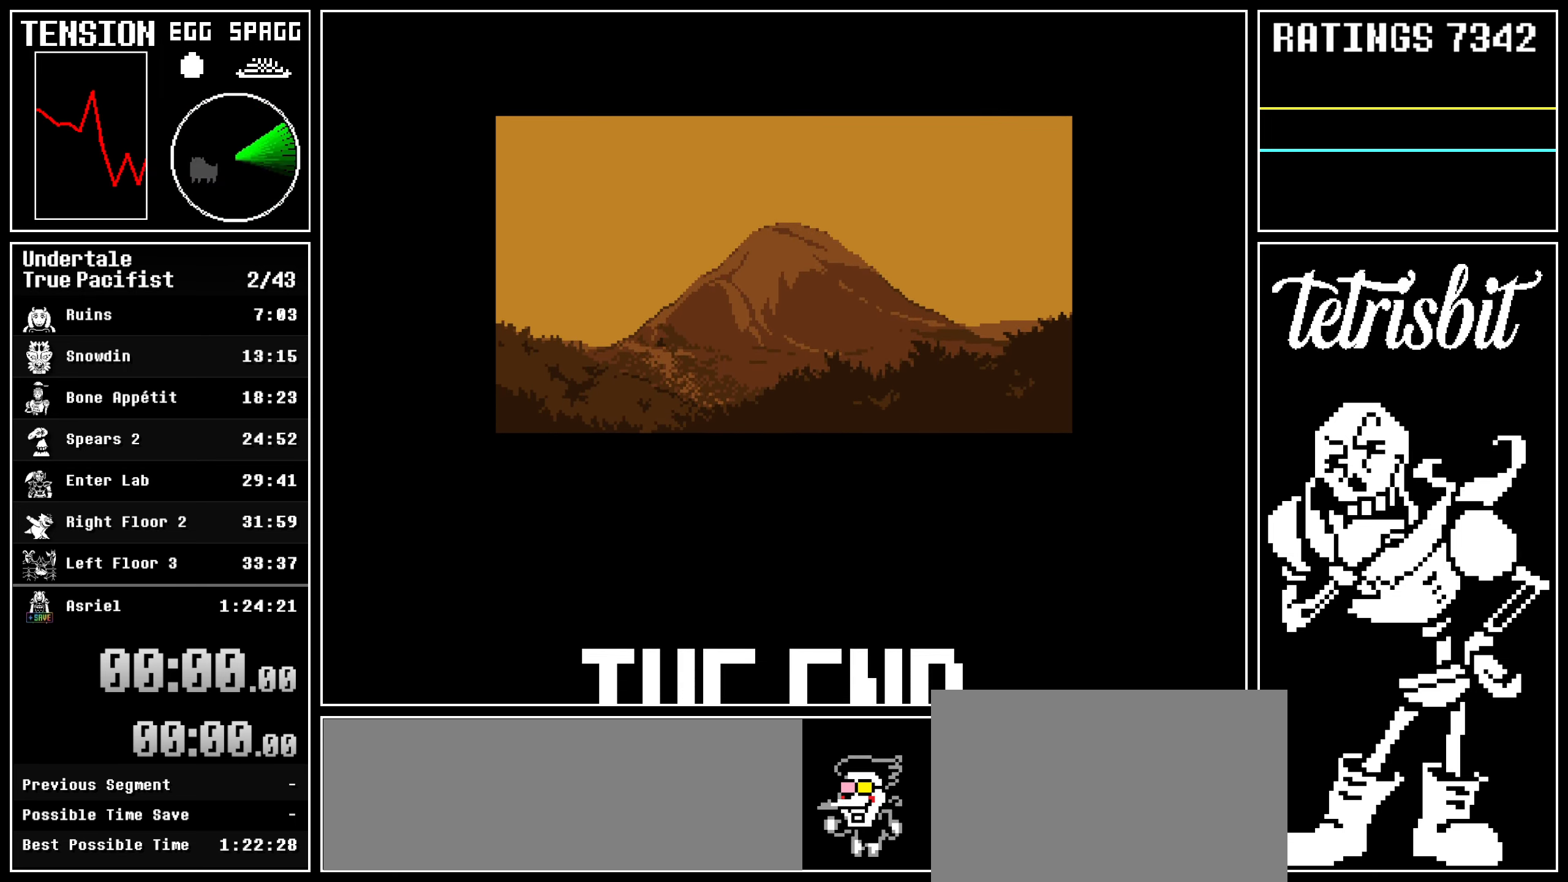
{"keys": [], "events": []}
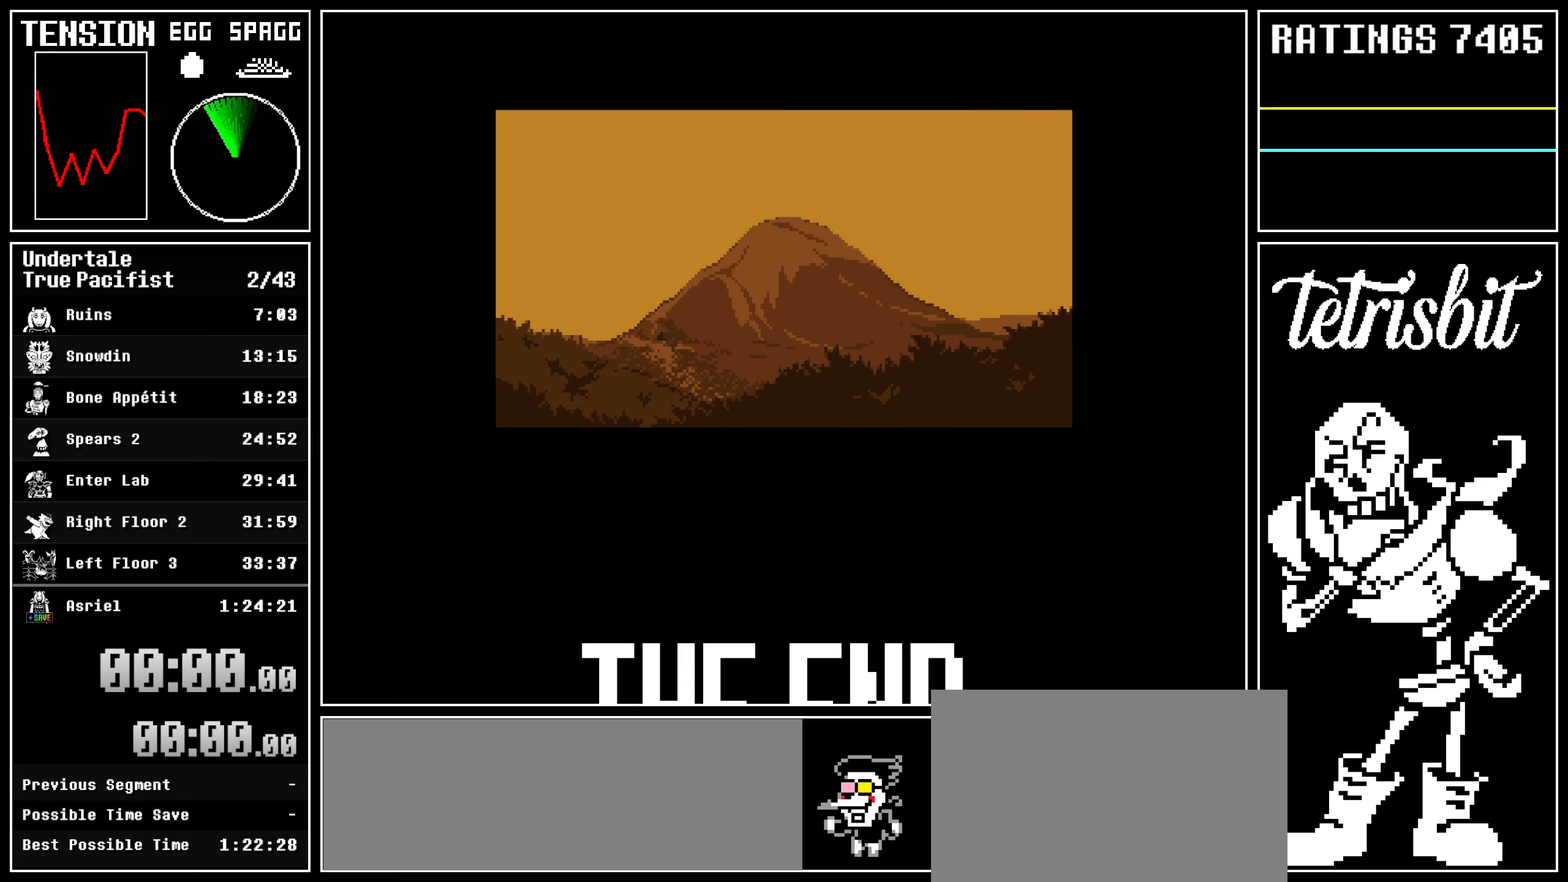
{"keys": [], "events": []}
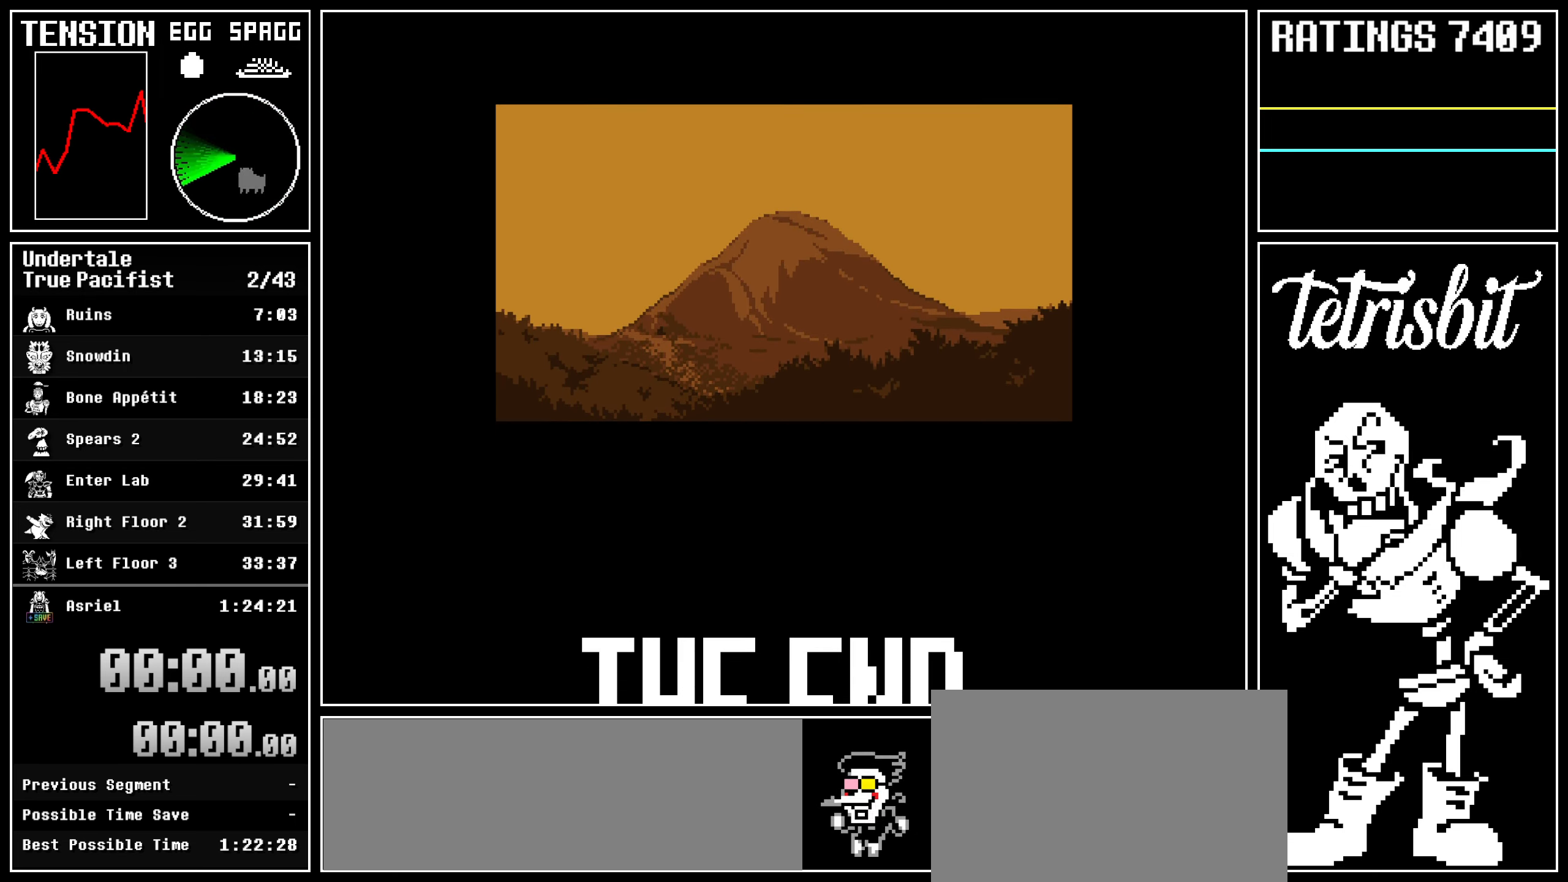
{"keys": ["shift"], "events": [[317, "shift", "down"]]}
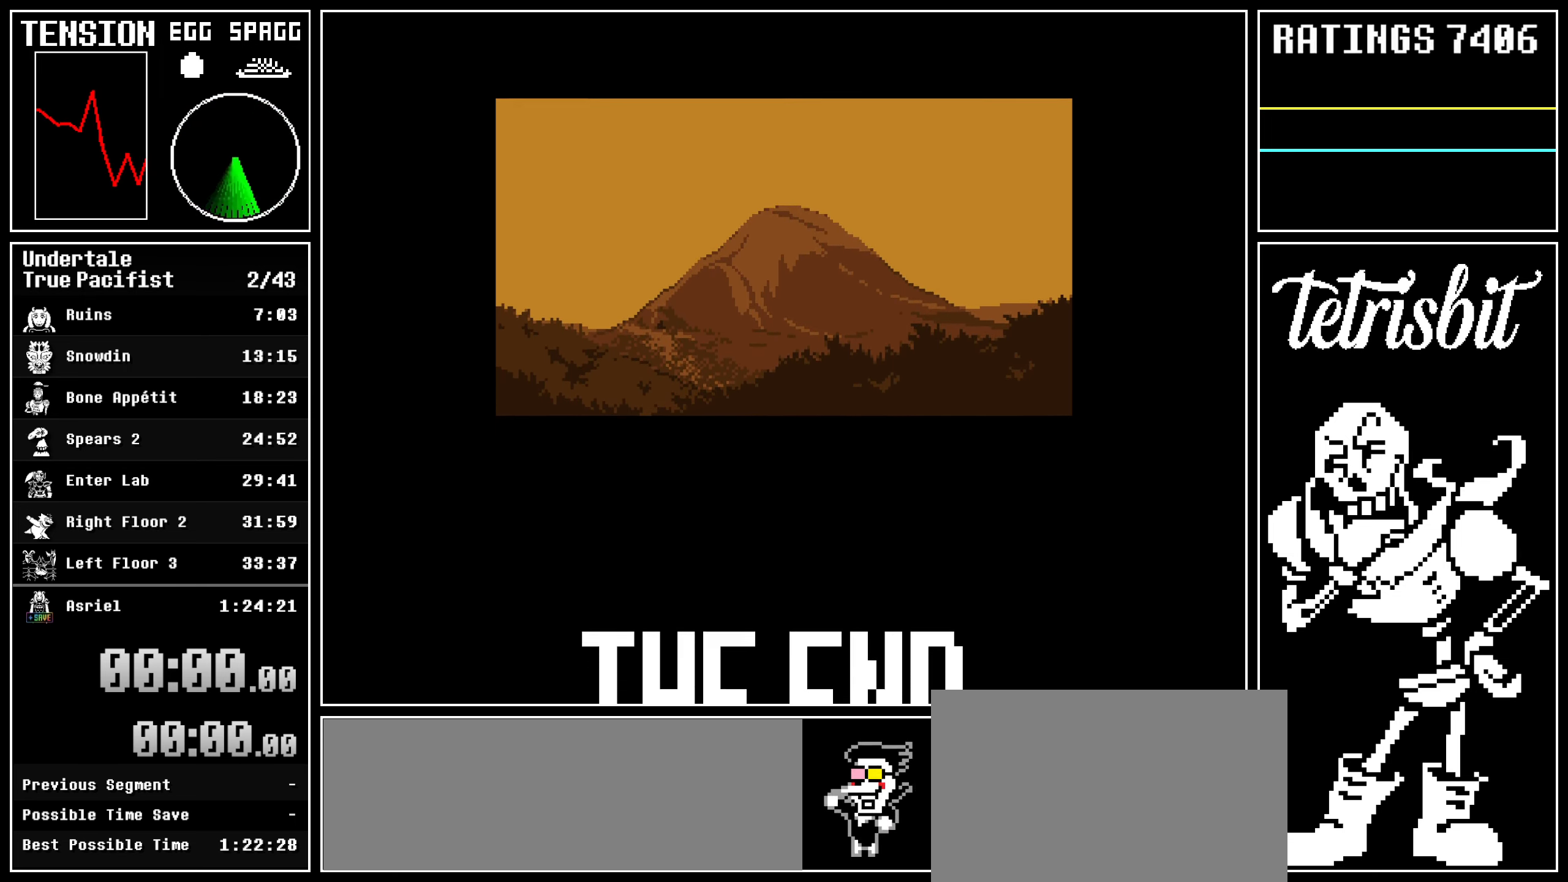
{"keys": [], "events": [[234, "shift", "up"]]}
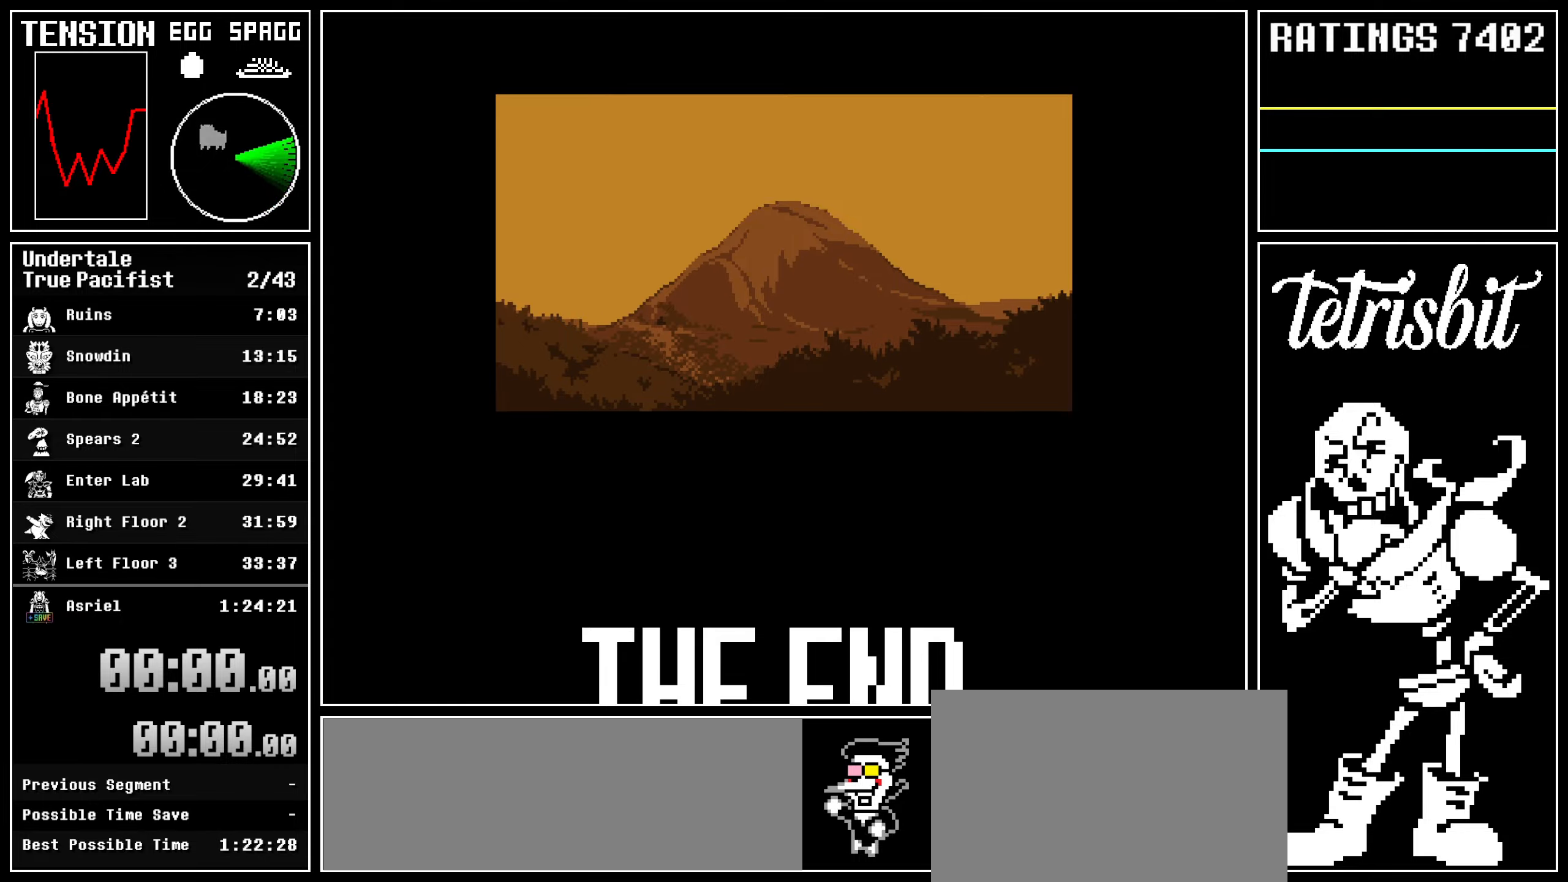
{"keys": [], "events": []}
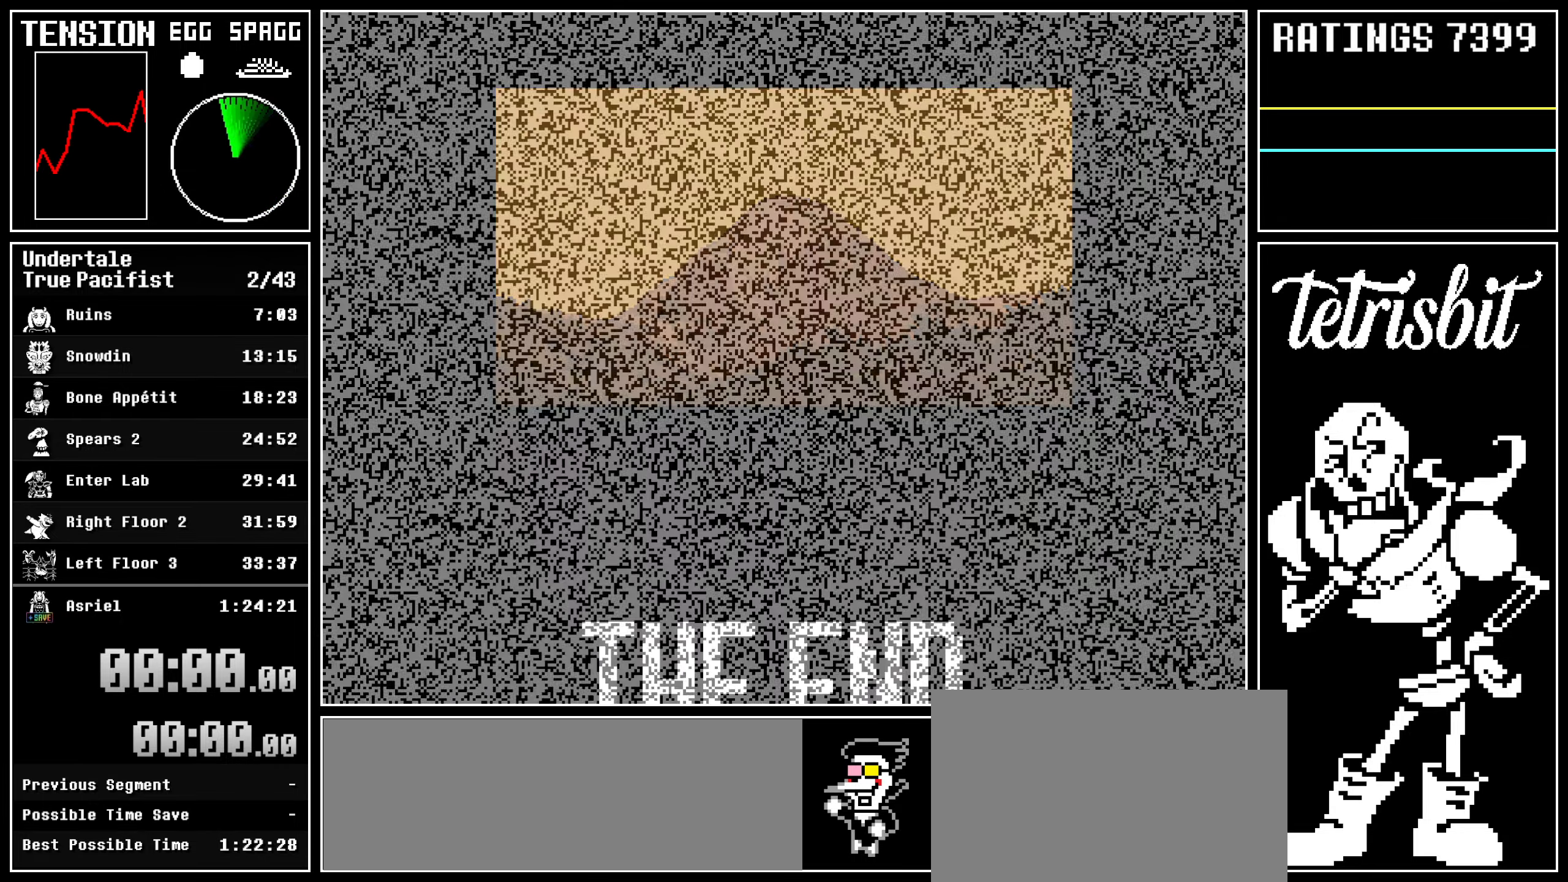
{"keys": [], "events": [[117, "return", "down"], [184, "return", "up"]]}
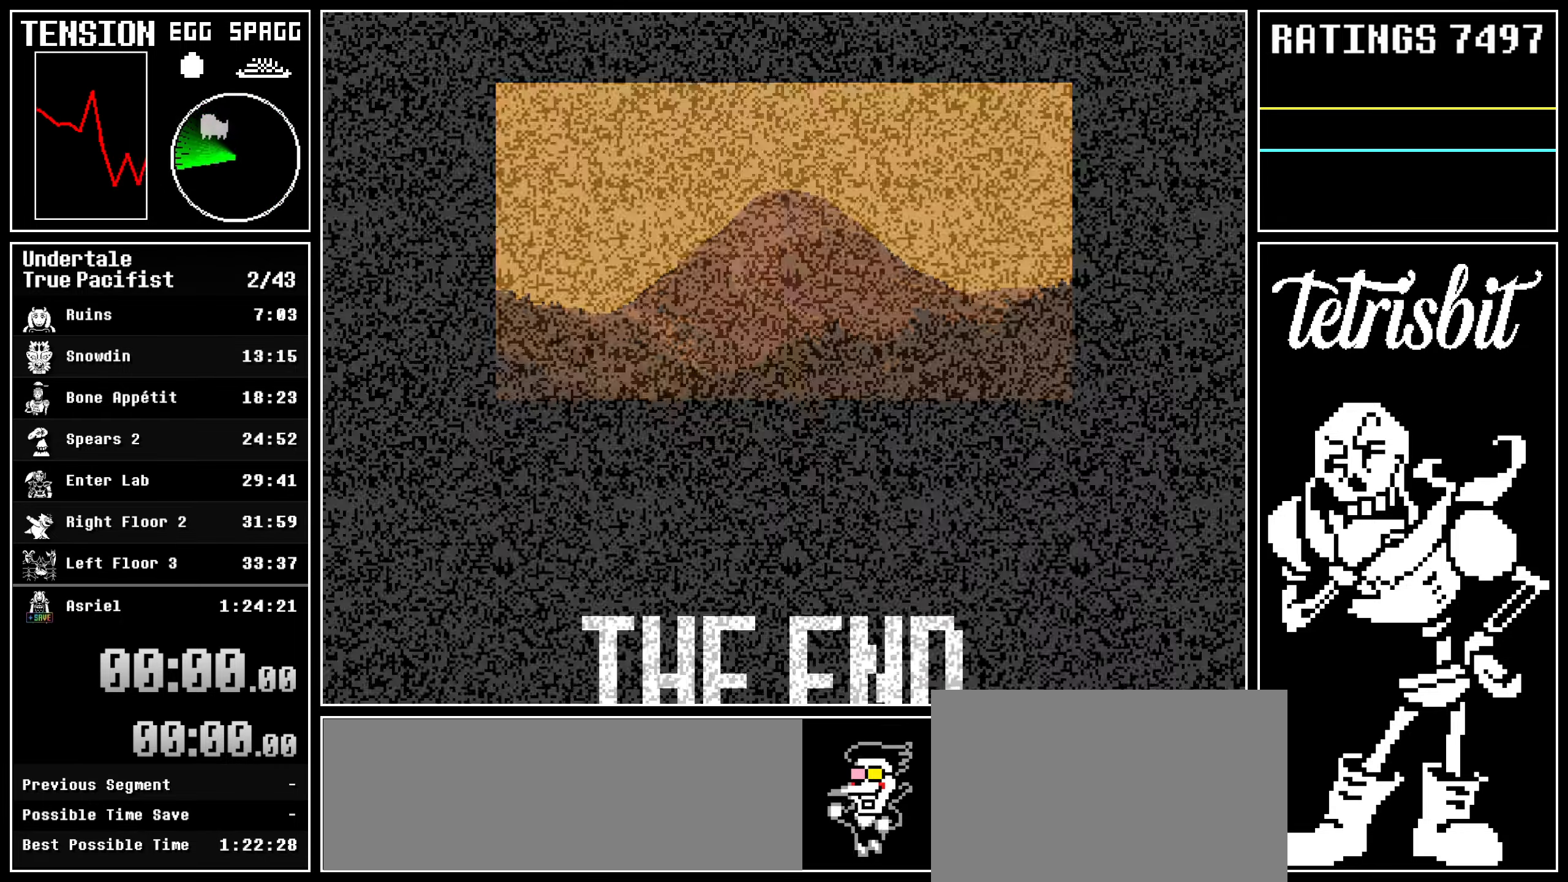
{"keys": [], "events": []}
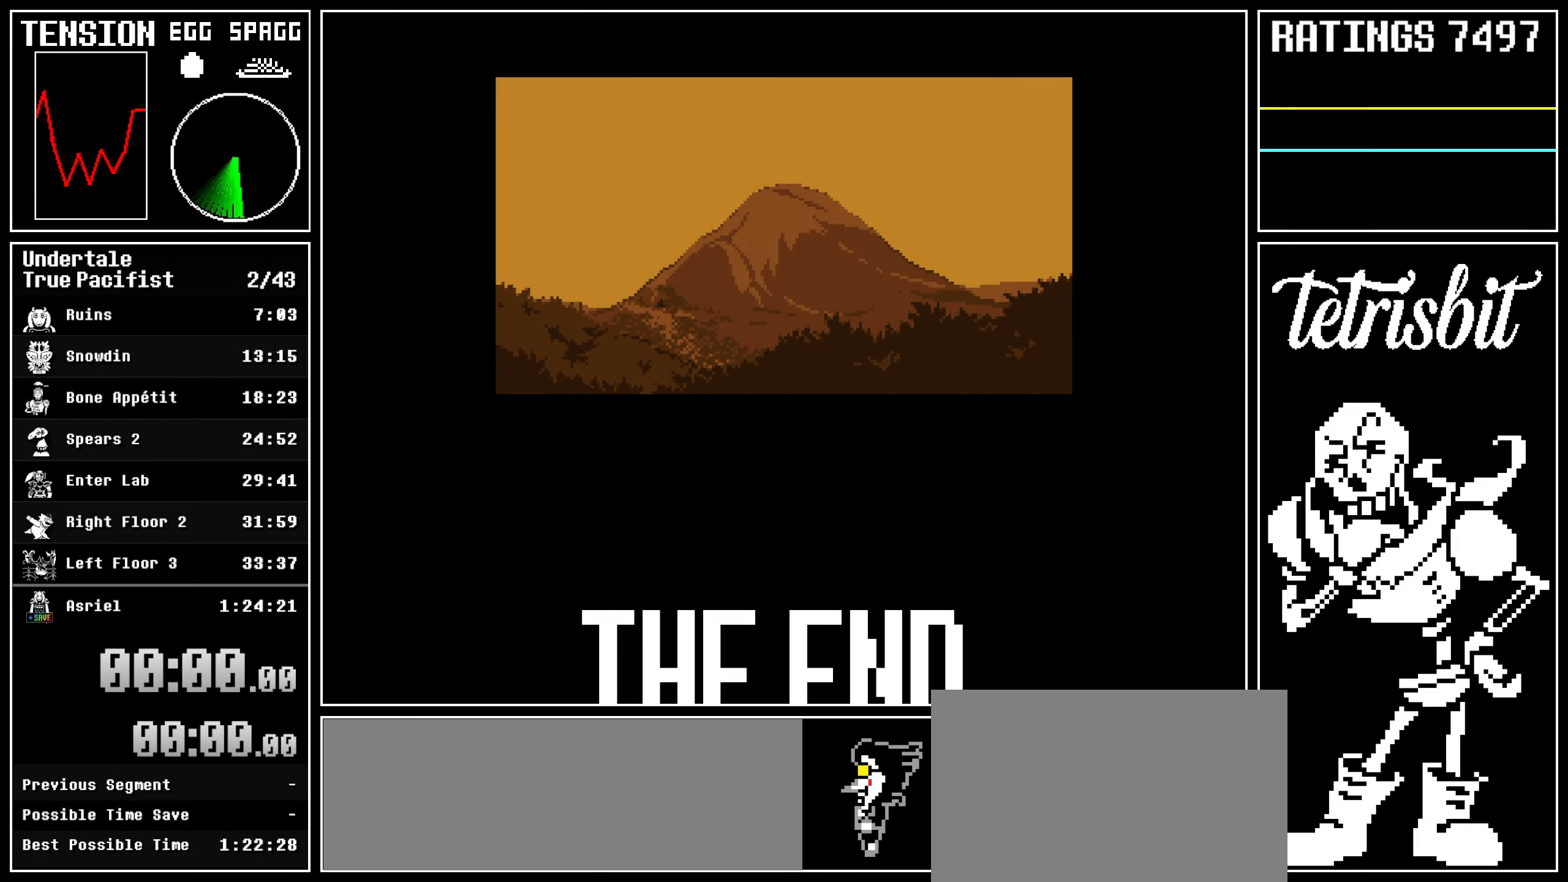
{"keys": [], "events": []}
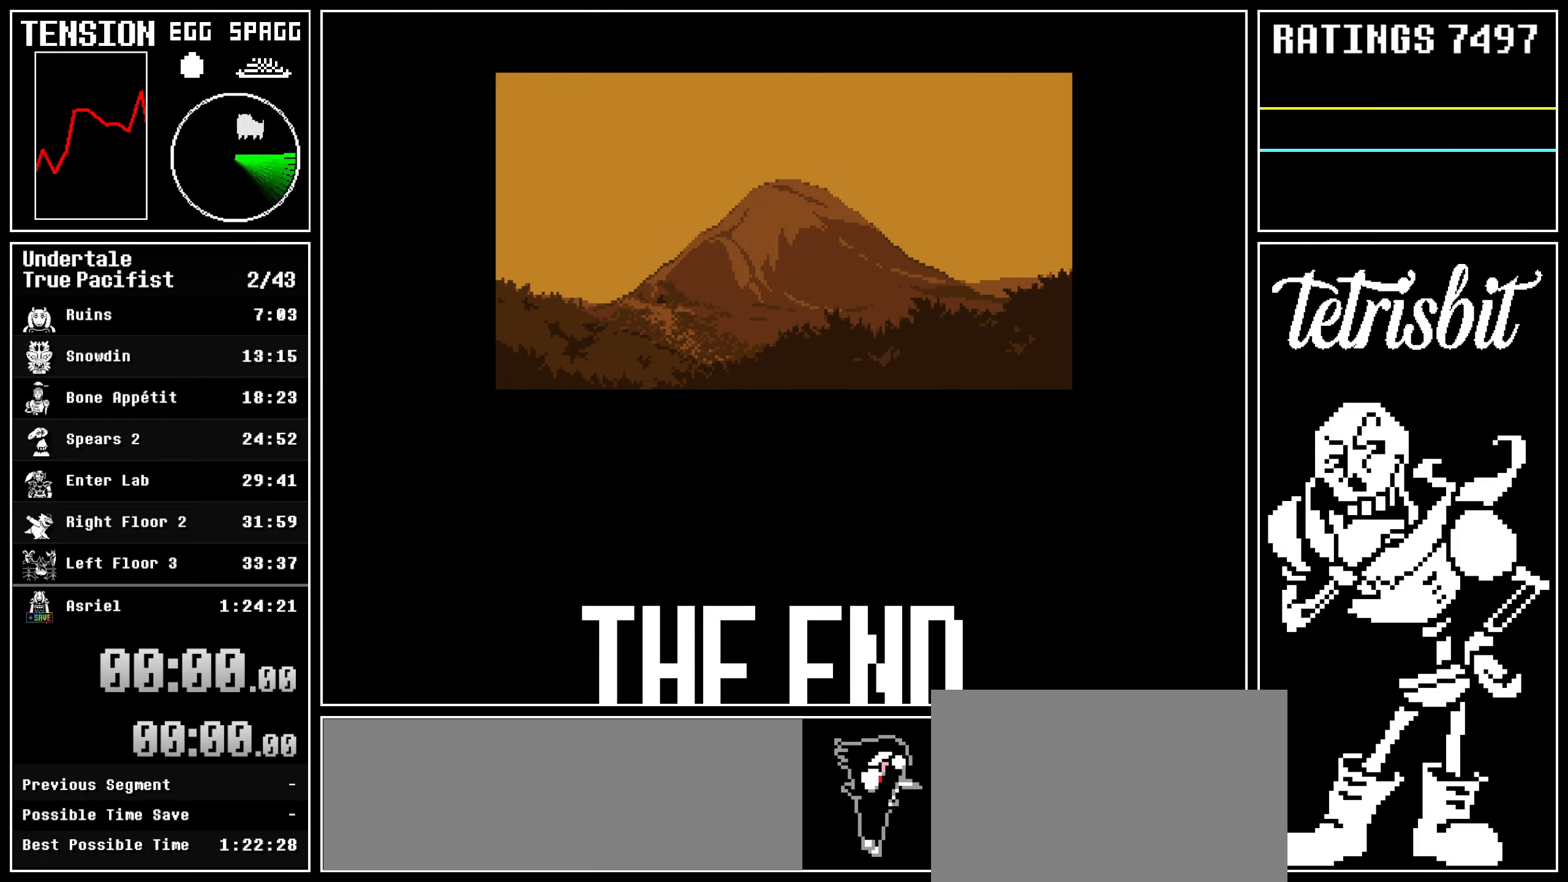
{"keys": [], "events": []}
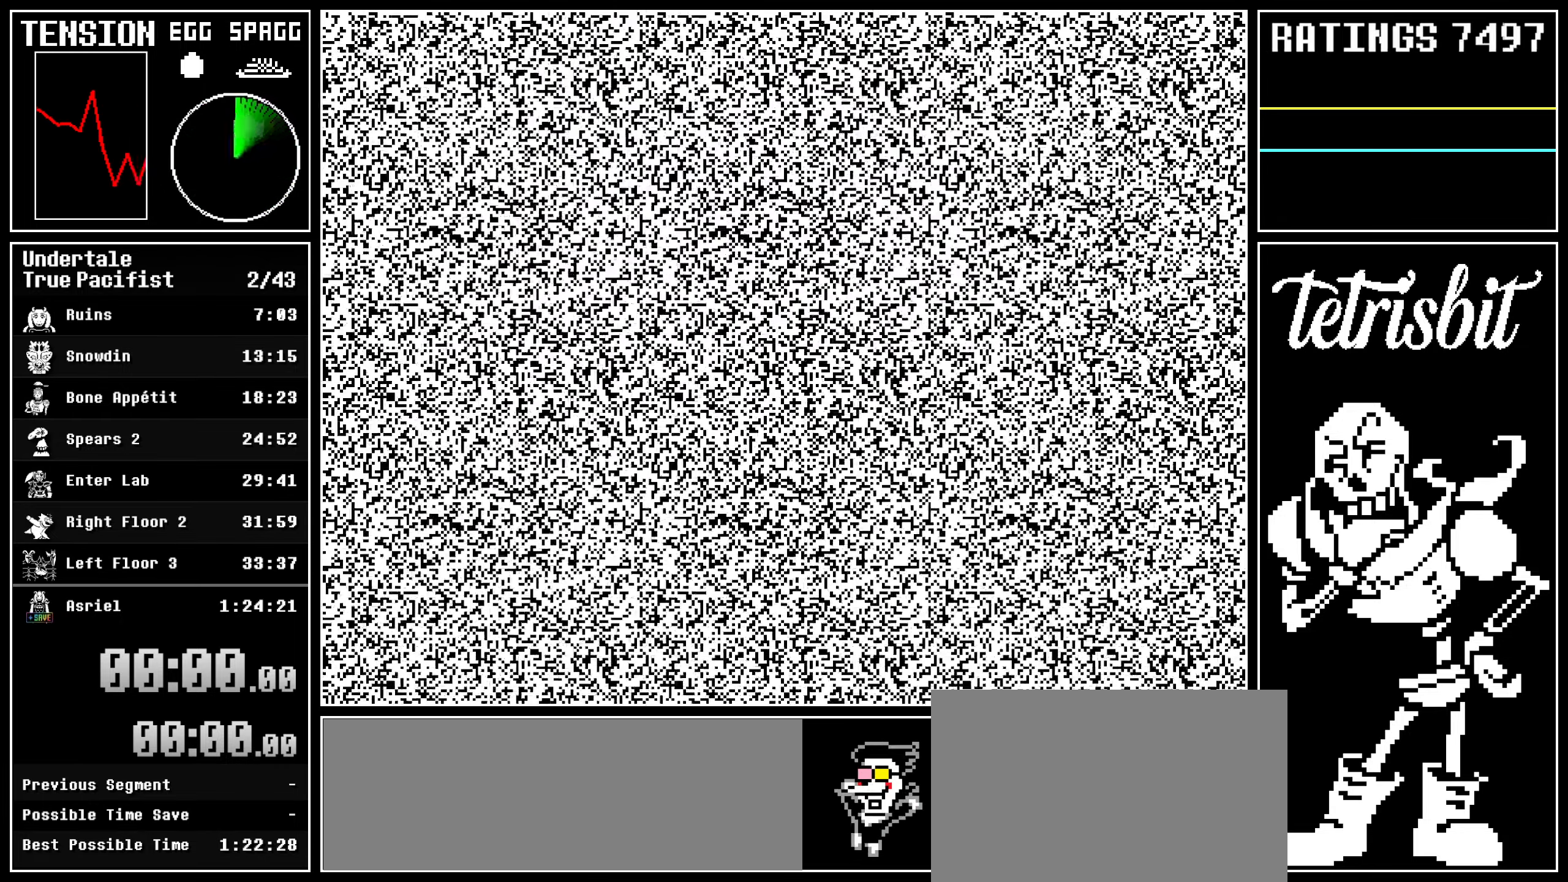
{"keys": [], "events": []}
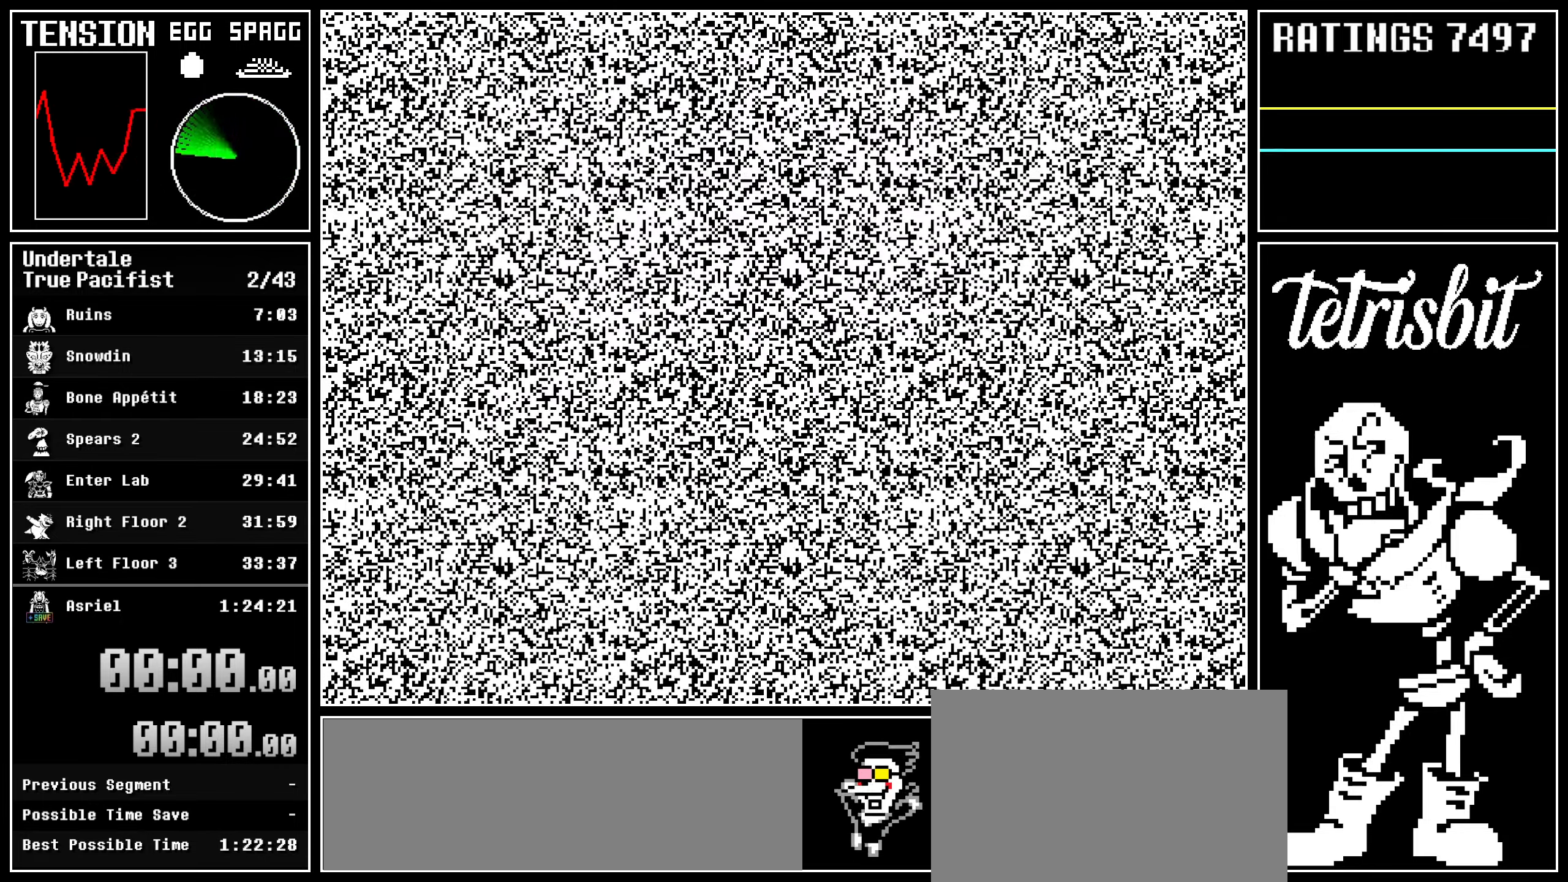
{"keys": [], "events": []}
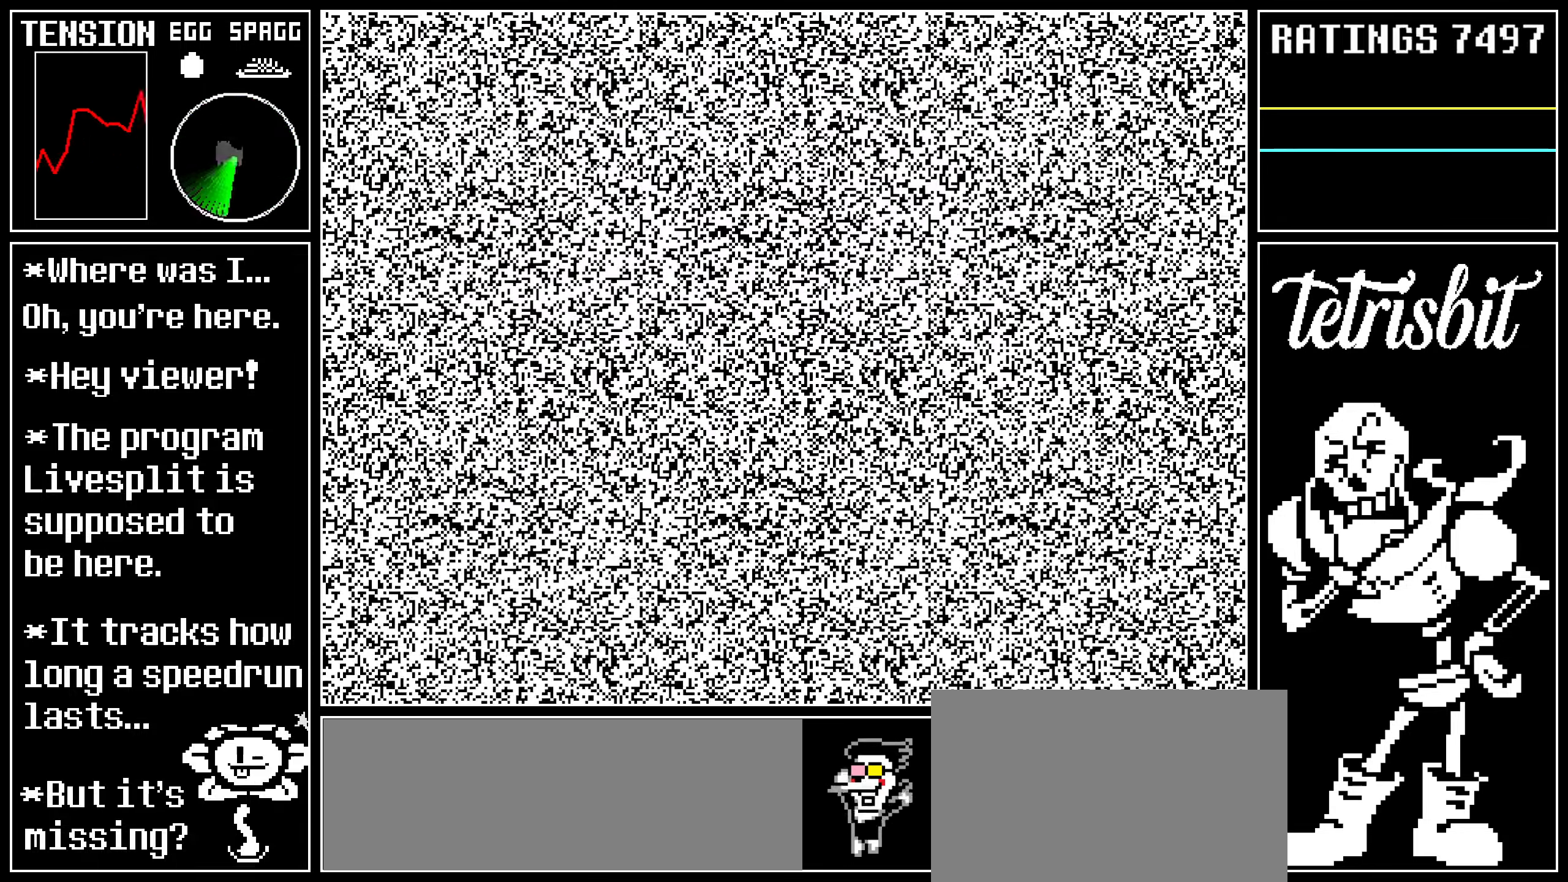
{"keys": [], "events": []}
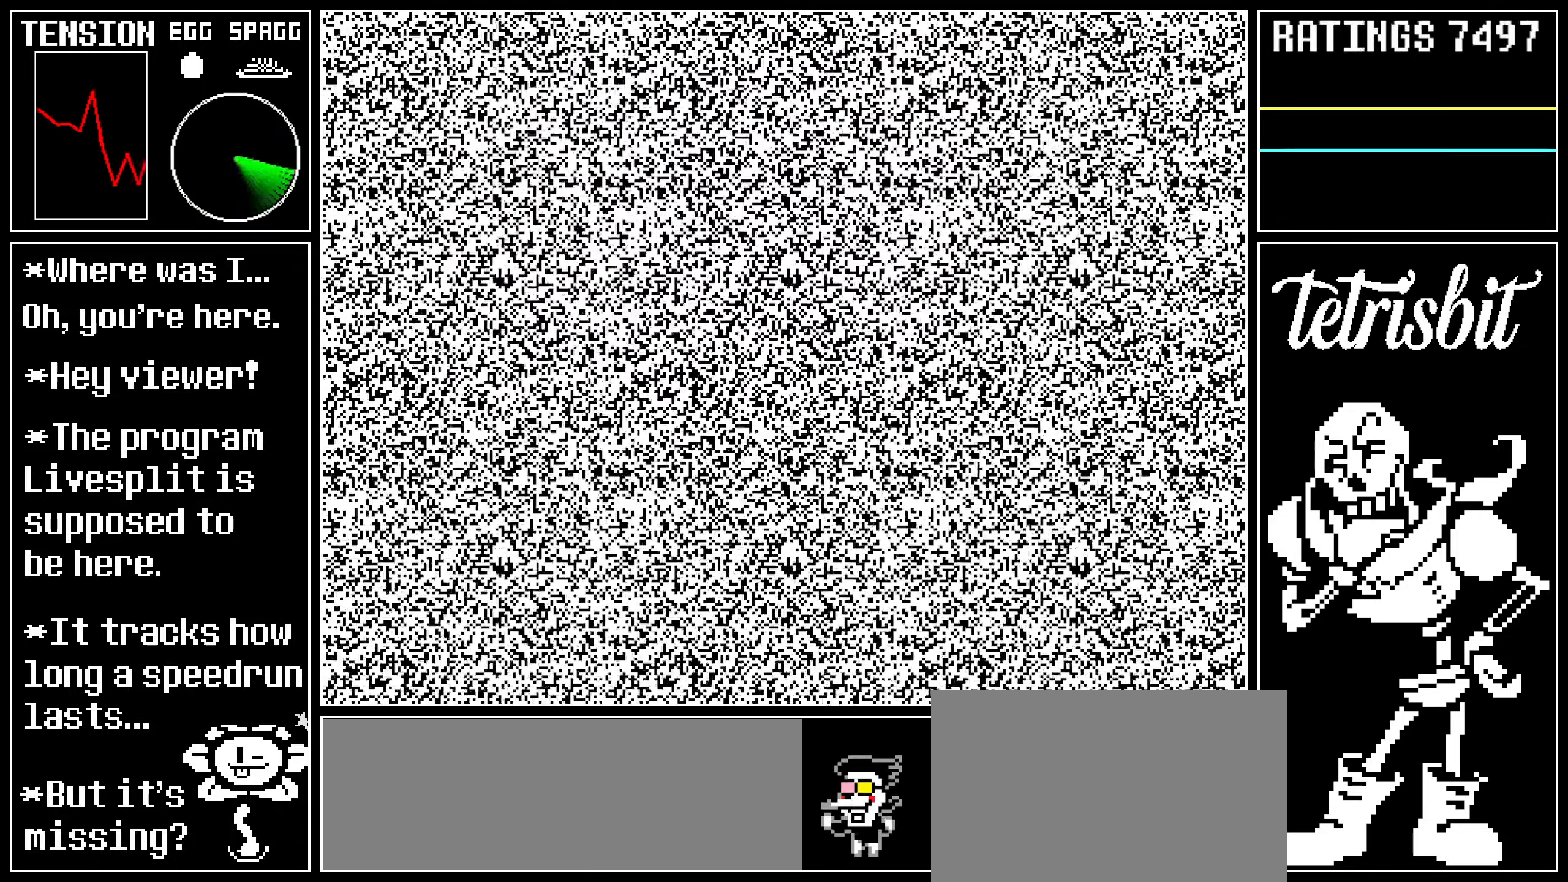
{"keys": [], "events": []}
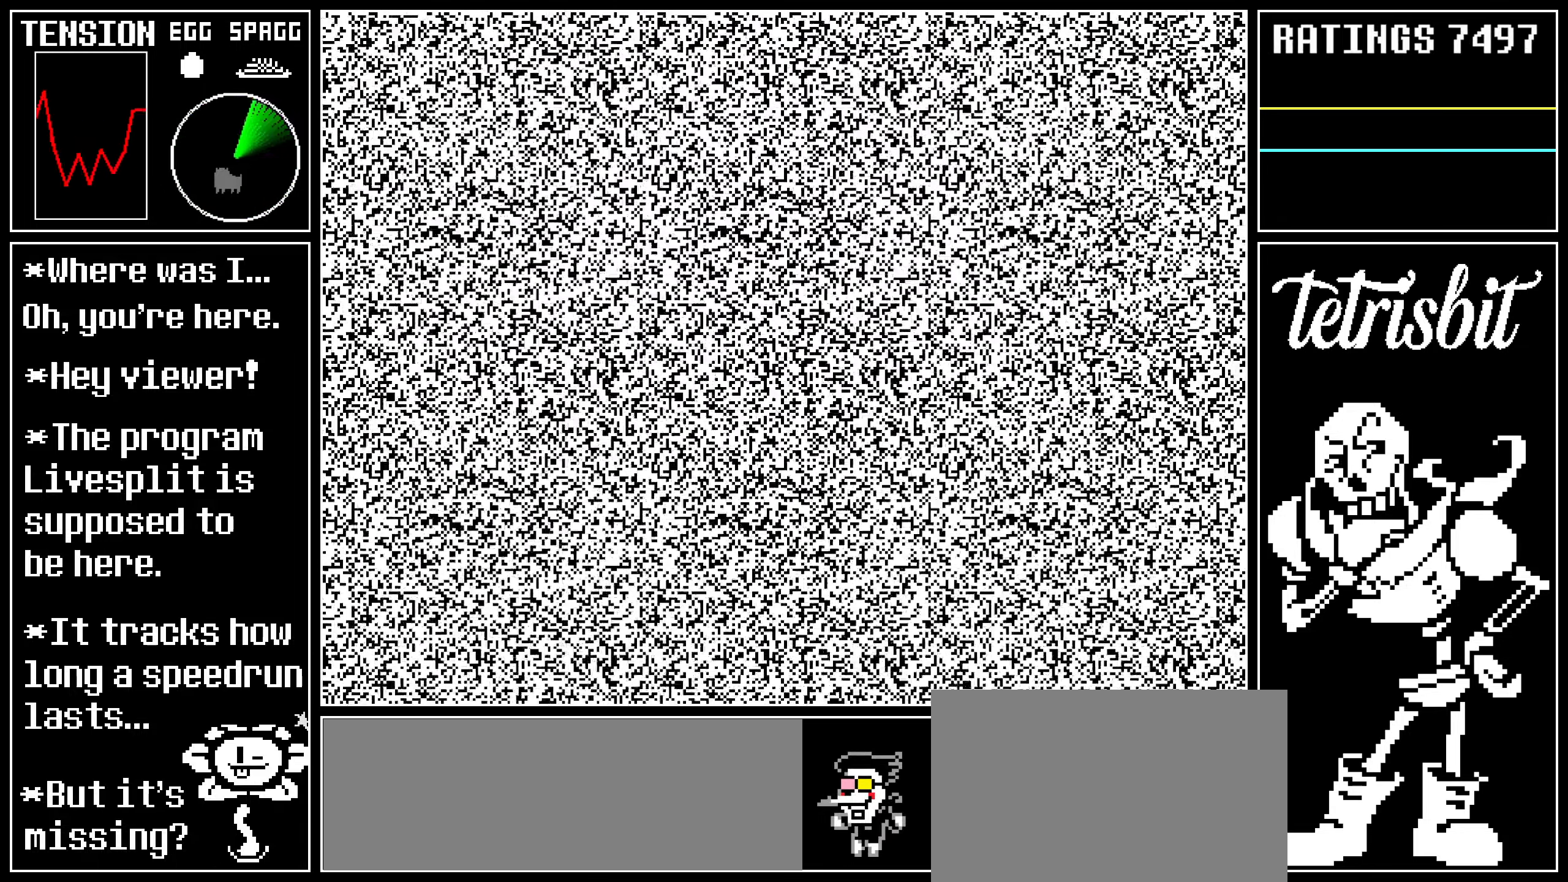
{"keys": [], "events": []}
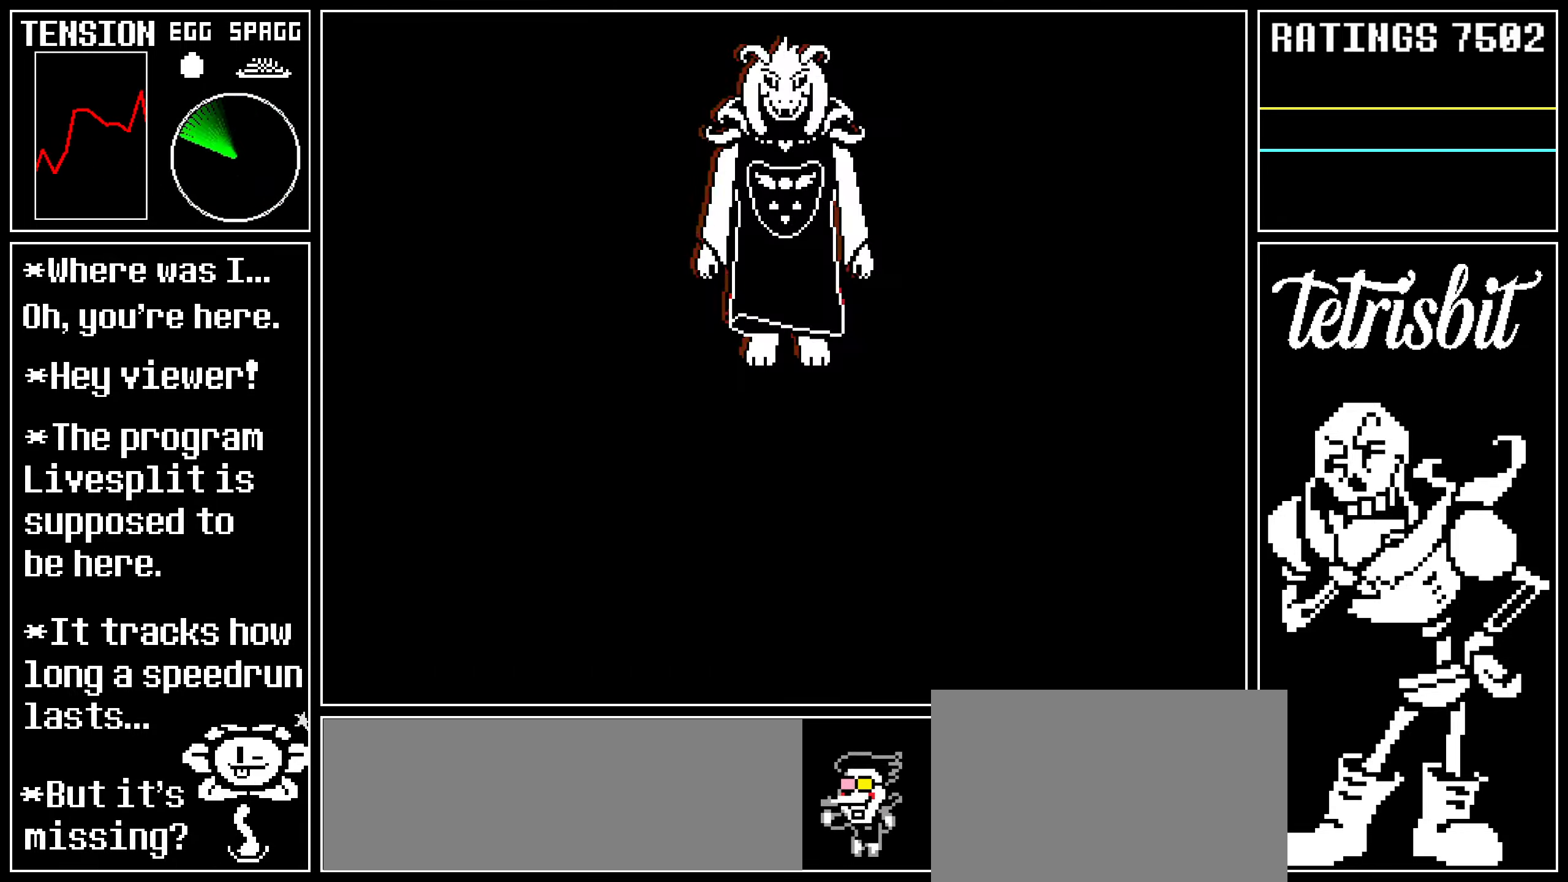
{"keys": ["return"], "events": [[217, "return", "down"], [250, "z", "down"], [267, "return", "up"], [300, "z", "up"], [350, "return", "down"], [400, "return", "up"], [400, "z", "down"], [450, "z", "up"], [484, "return", "down"]]}
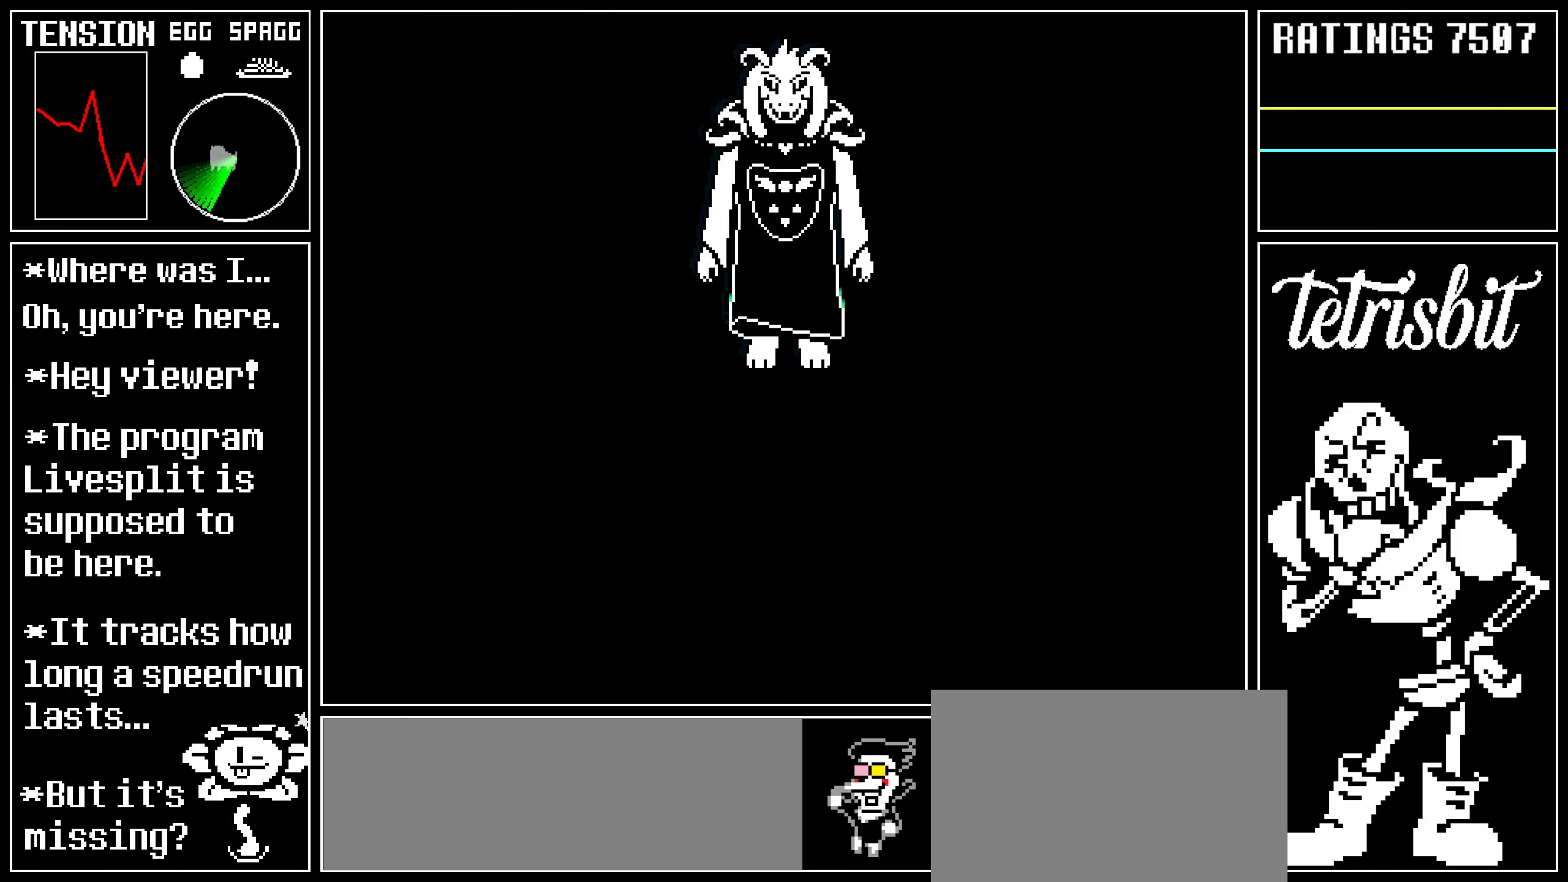
{"keys": ["return", "z"], "events": [[34, "z", "down"], [50, "return", "up"], [84, "z", "up"], [117, "return", "down"], [184, "return", "up"], [184, "z", "down"], [234, "z", "up"], [250, "return", "down"], [300, "return", "up"], [300, "z", "down"], [384, "return", "down"], [384, "z", "up"], [434, "return", "up"], [450, "z", "down"], [500, "return", "down"]]}
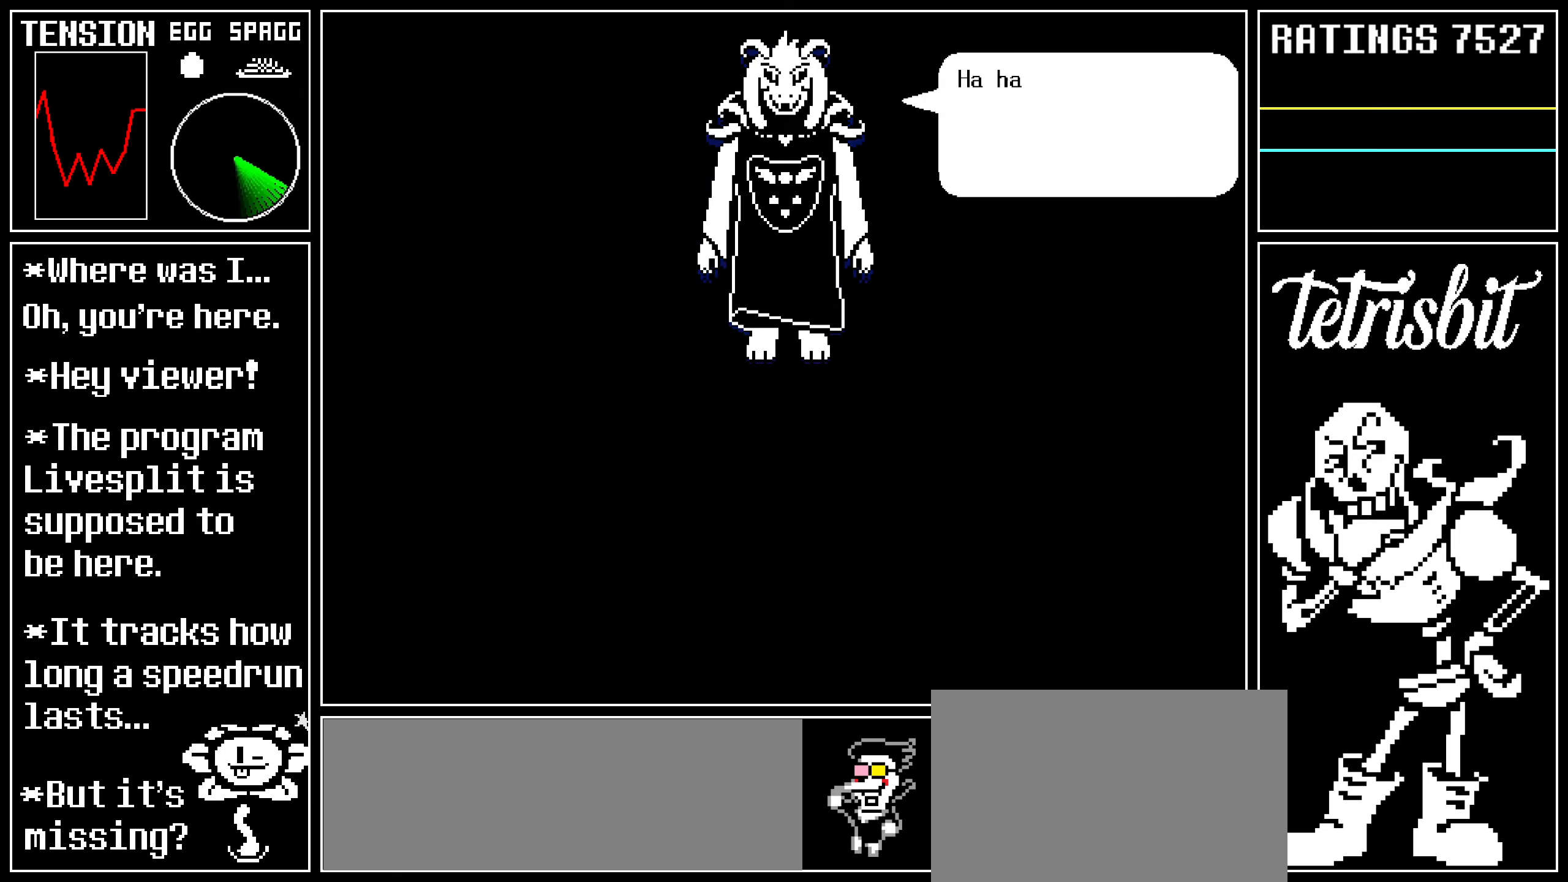
{"keys": ["z"], "events": [[17, "z", "up"], [67, "return", "up"], [100, "z", "down"], [117, "return", "down"], [134, "z", "up"], [184, "return", "up"], [217, "z", "down"], [250, "return", "down"], [267, "z", "up"], [300, "return", "up"], [350, "z", "down"], [384, "return", "down"], [400, "z", "up"], [450, "return", "up"], [484, "z", "down"]]}
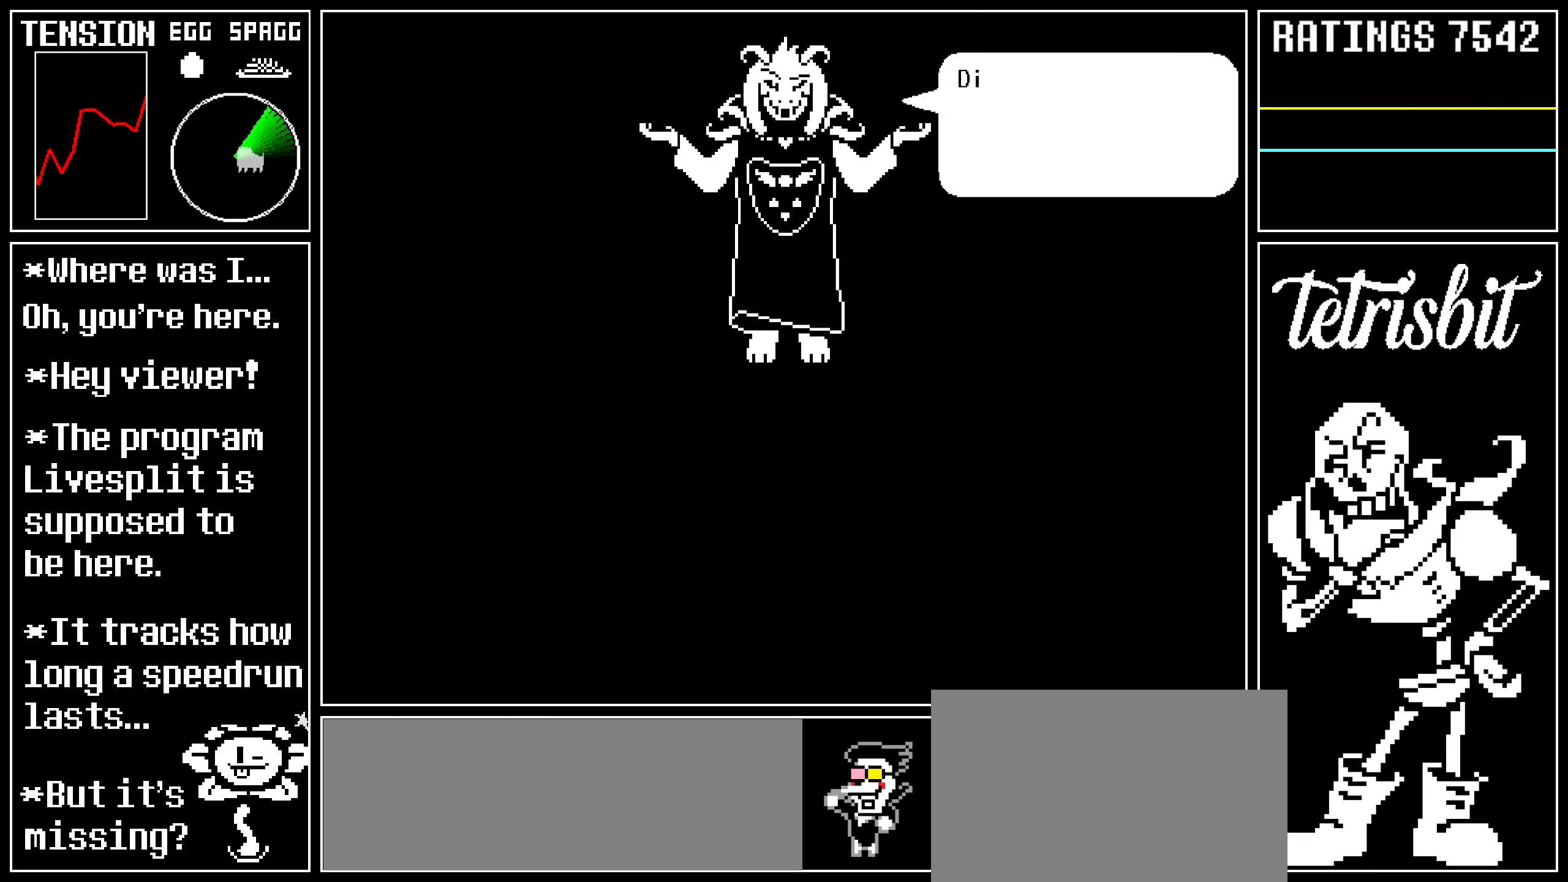
{"keys": [], "events": [[17, "return", "down"], [50, "z", "up"], [84, "return", "up"], [117, "z", "down"], [134, "return", "down"], [184, "z", "up"], [200, "return", "up"], [267, "return", "down"], [284, "z", "down"], [317, "return", "up"], [334, "z", "up"], [417, "return", "down"], [434, "z", "down"], [467, "return", "up"], [484, "z", "up"]]}
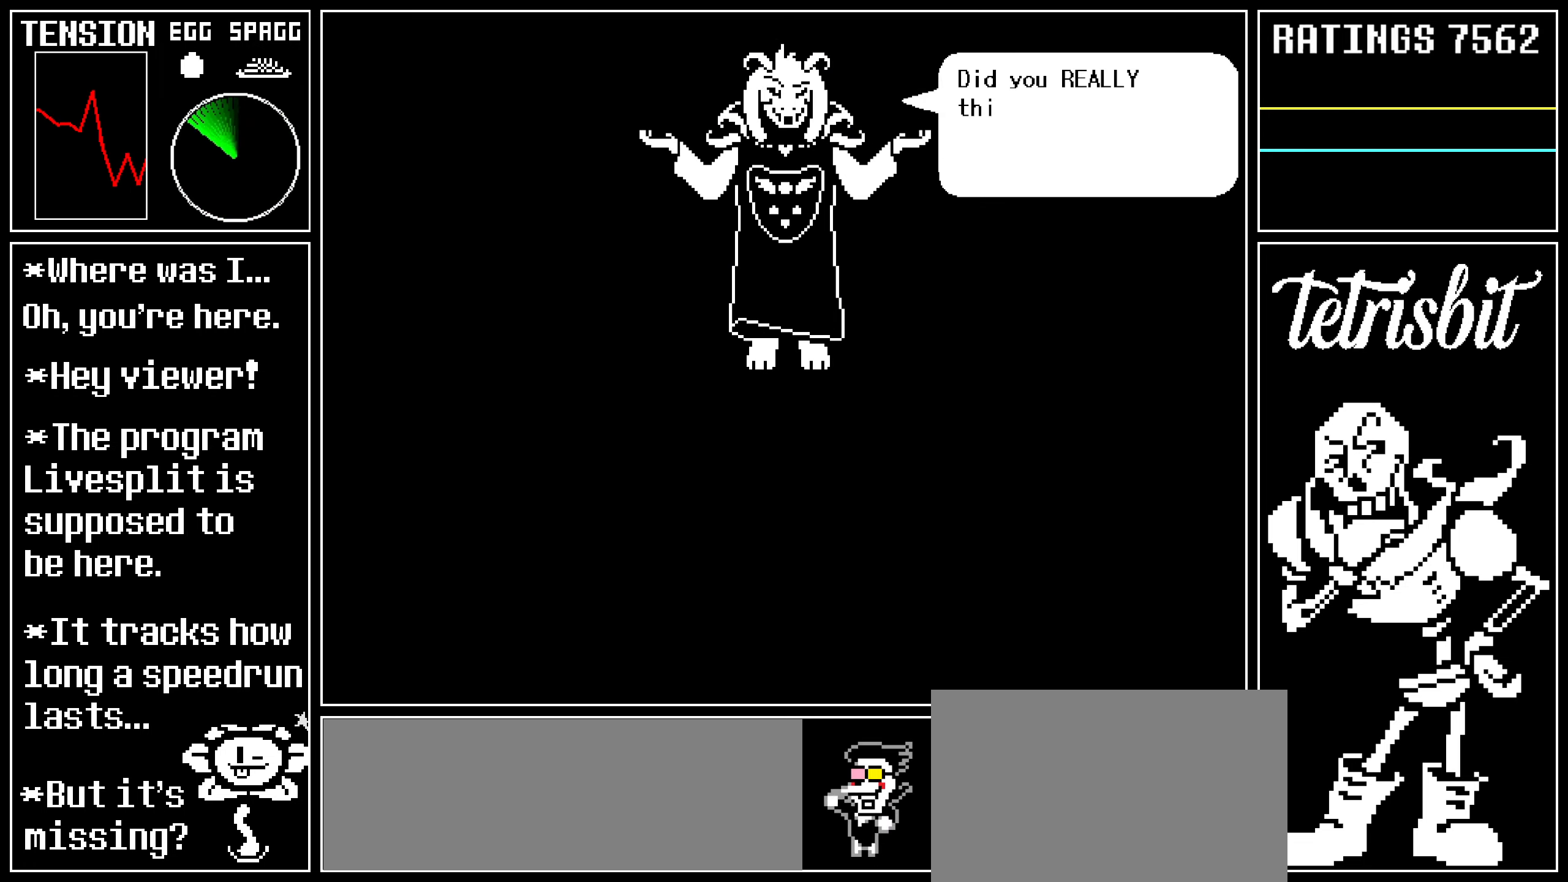
{"keys": ["z"], "events": [[34, "return", "down"], [67, "z", "down"], [100, "return", "up"], [117, "z", "up"], [167, "return", "down"], [217, "z", "down"], [234, "return", "up"], [284, "z", "up"], [317, "return", "down"], [350, "z", "down"], [384, "return", "up"], [450, "return", "down"], [450, "z", "up"], [500, "return", "up"], [500, "z", "down"]]}
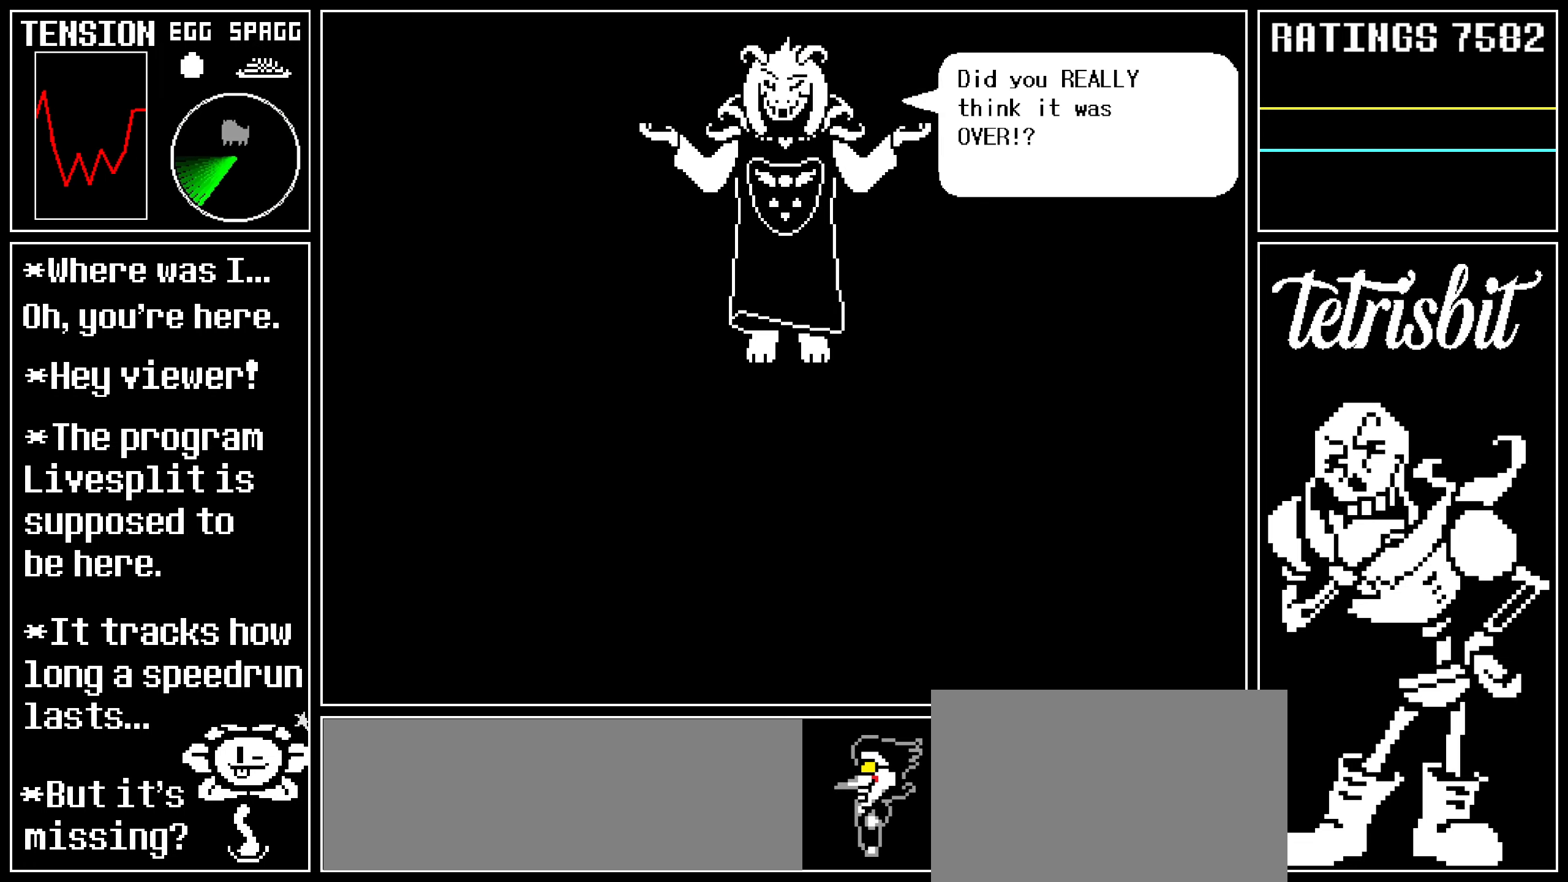
{"keys": ["return", "z"], "events": [[67, "return", "down"], [84, "z", "up"], [150, "return", "up"], [150, "z", "down"], [200, "return", "down"], [234, "z", "up"], [267, "return", "up"], [300, "z", "down"], [334, "return", "down"], [367, "z", "up"], [384, "return", "up"], [450, "z", "down"], [467, "return", "down"]]}
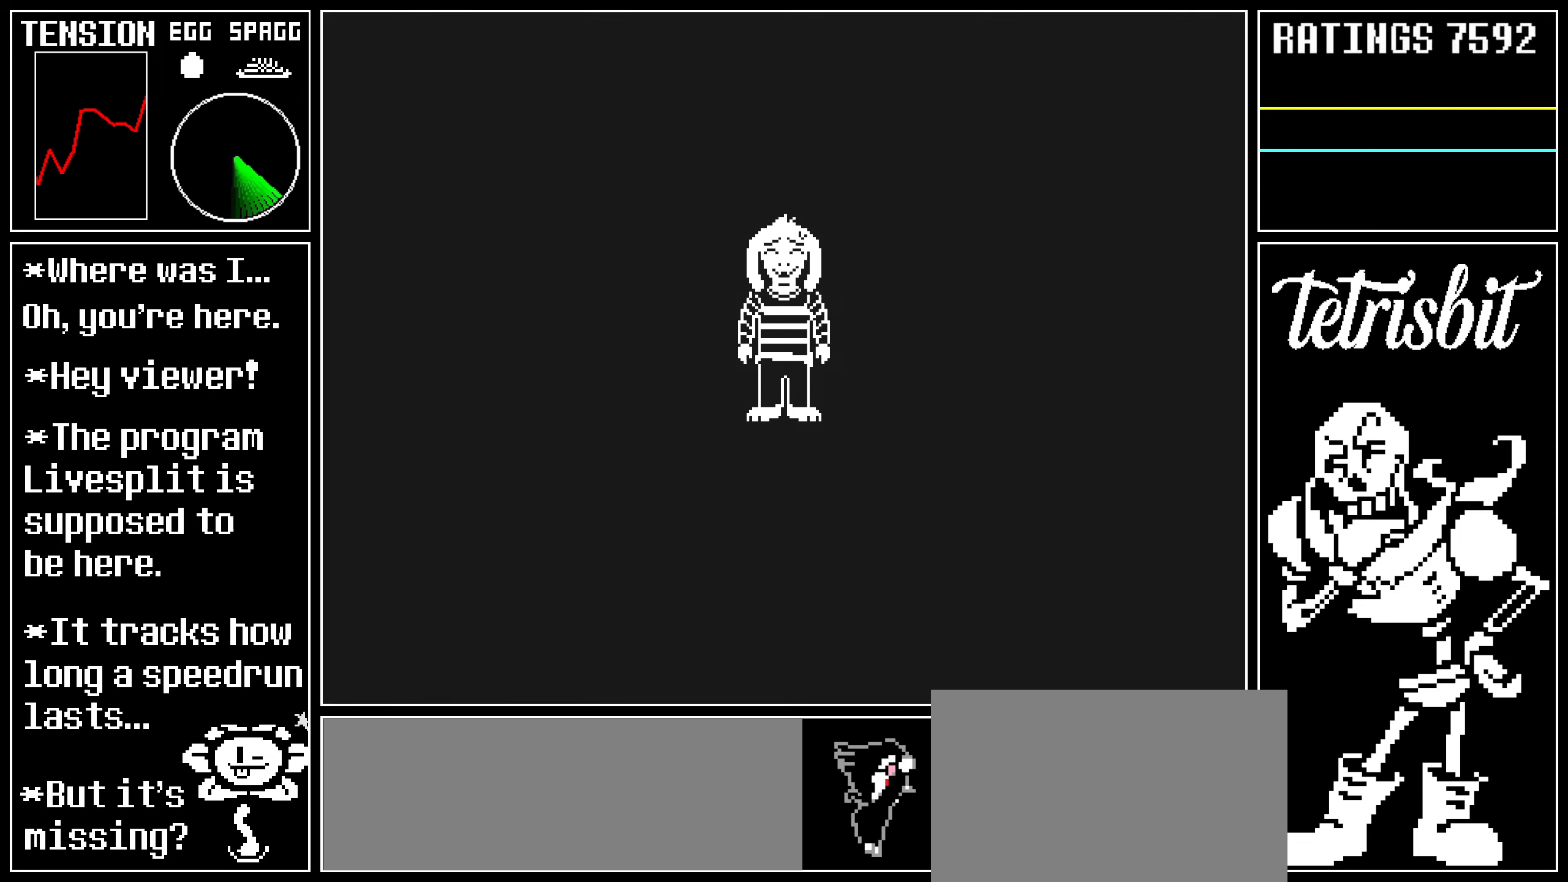
{"keys": ["return"], "events": [[17, "return", "up"], [17, "z", "up"], [84, "return", "down"], [100, "z", "down"], [150, "return", "up"], [184, "z", "up"], [200, "return", "down"], [217, "z", "down"], [267, "return", "up"], [284, "z", "up"], [334, "return", "down"], [384, "z", "down"], [400, "return", "up"], [450, "z", "up"], [467, "return", "down"]]}
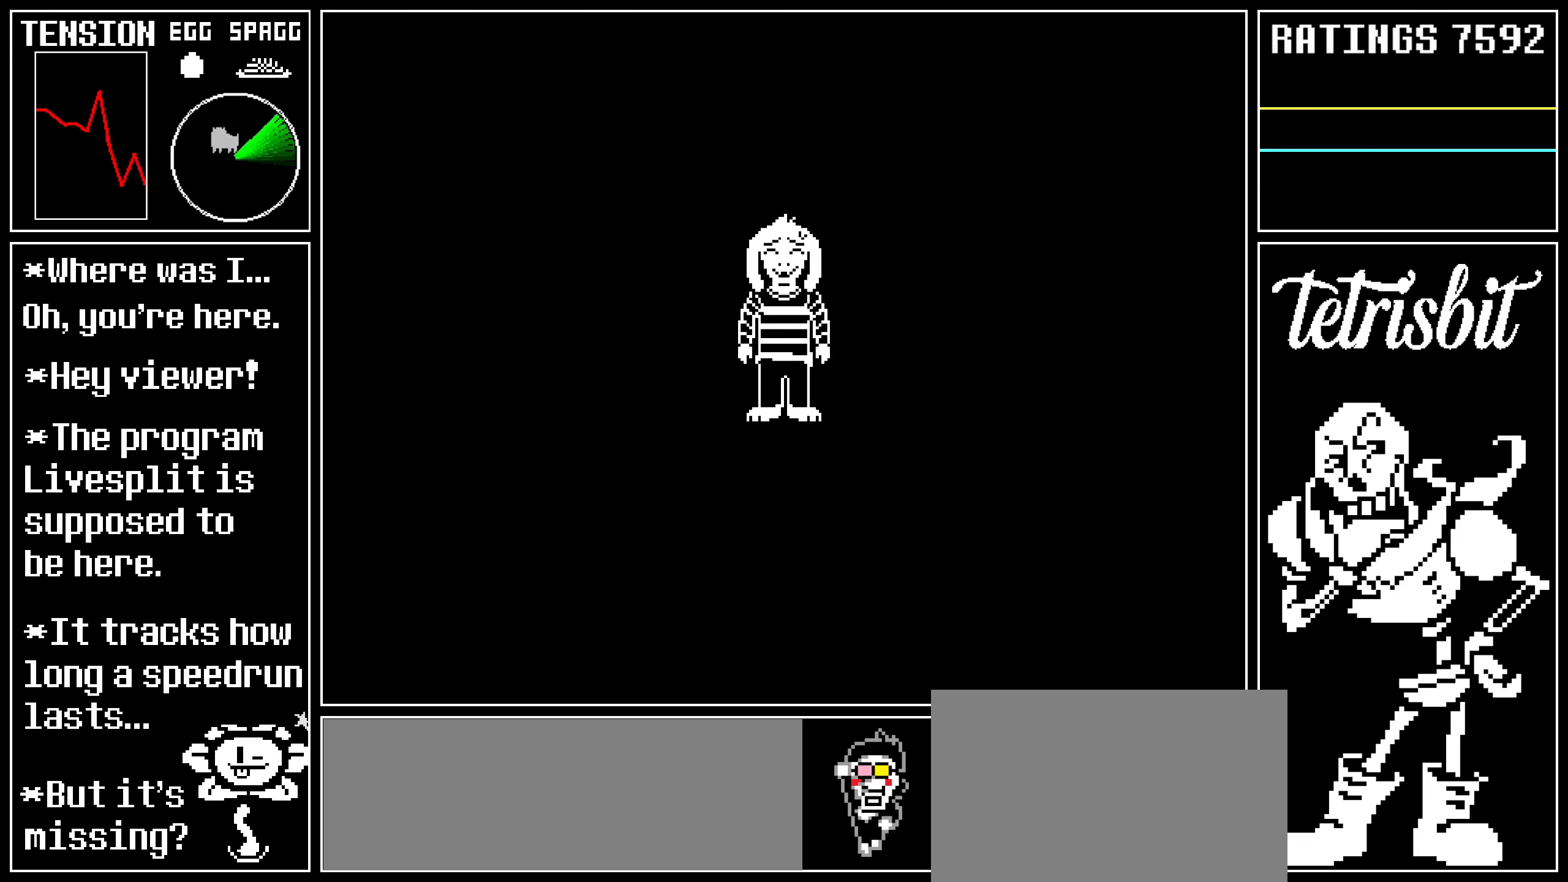
{"keys": [], "events": [[17, "z", "down"], [34, "return", "up"], [84, "z", "up"], [100, "return", "down"], [167, "return", "up"], [167, "z", "down"], [217, "return", "down"], [217, "z", "up"], [300, "z", "down"], [367, "z", "up"], [467, "return", "up"], [484, "z", "down"], [500, "z", "up"]]}
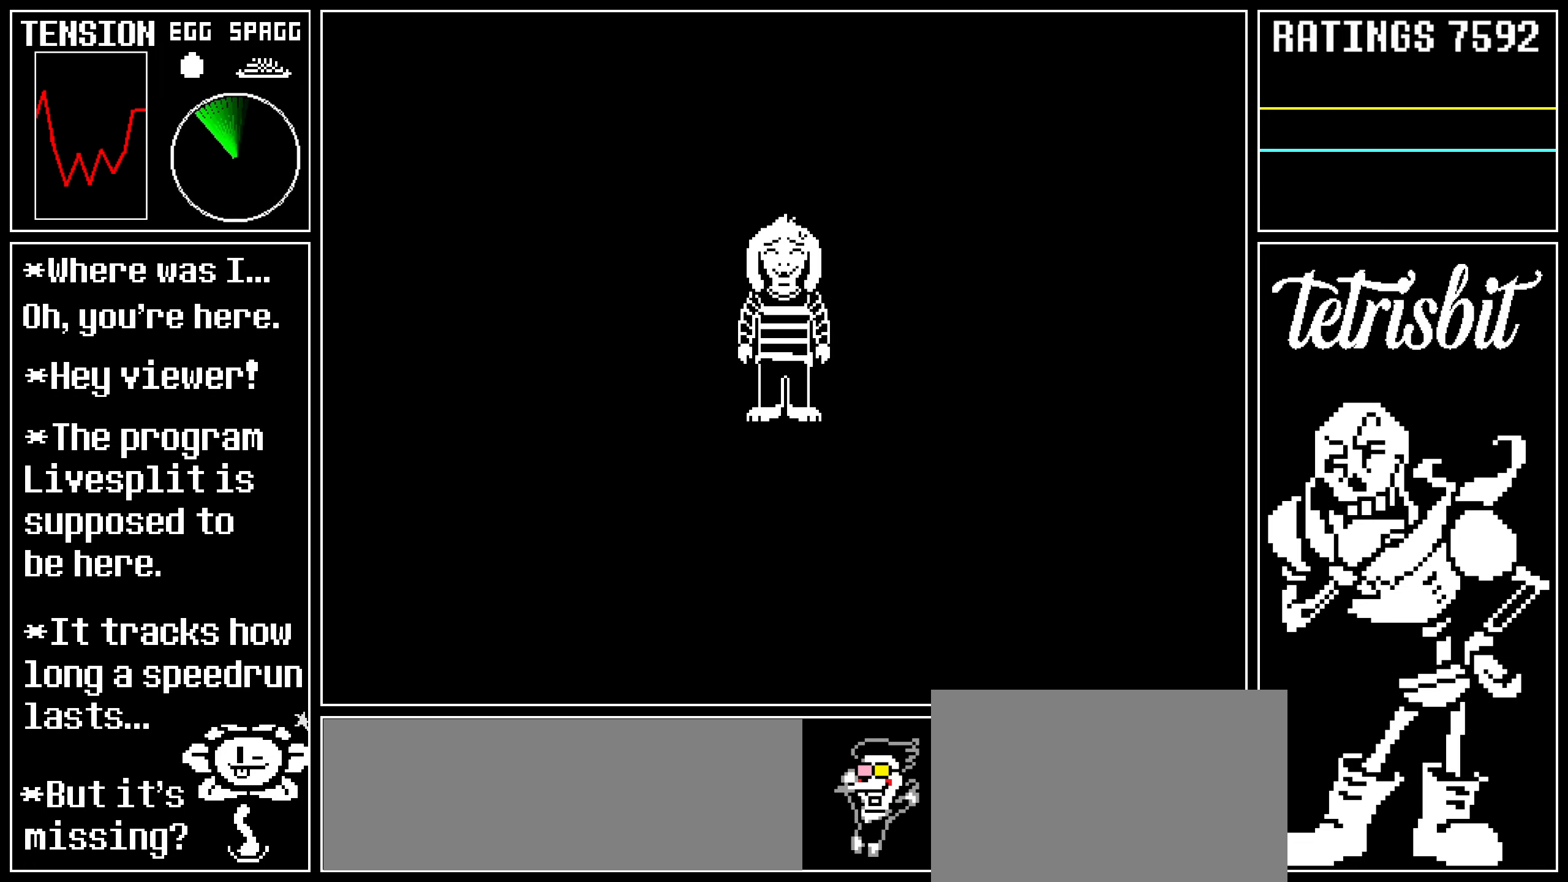
{"keys": ["return"], "events": [[50, "return", "down"], [84, "return", "up"], [117, "z", "down"], [150, "return", "down"], [184, "z", "up"], [200, "return", "up"], [234, "return", "down"], [267, "return", "up"], [267, "z", "down"], [317, "return", "down"], [317, "z", "up"], [367, "return", "up"], [400, "return", "down"], [400, "z", "down"], [434, "return", "up"], [467, "z", "up"], [484, "return", "down"]]}
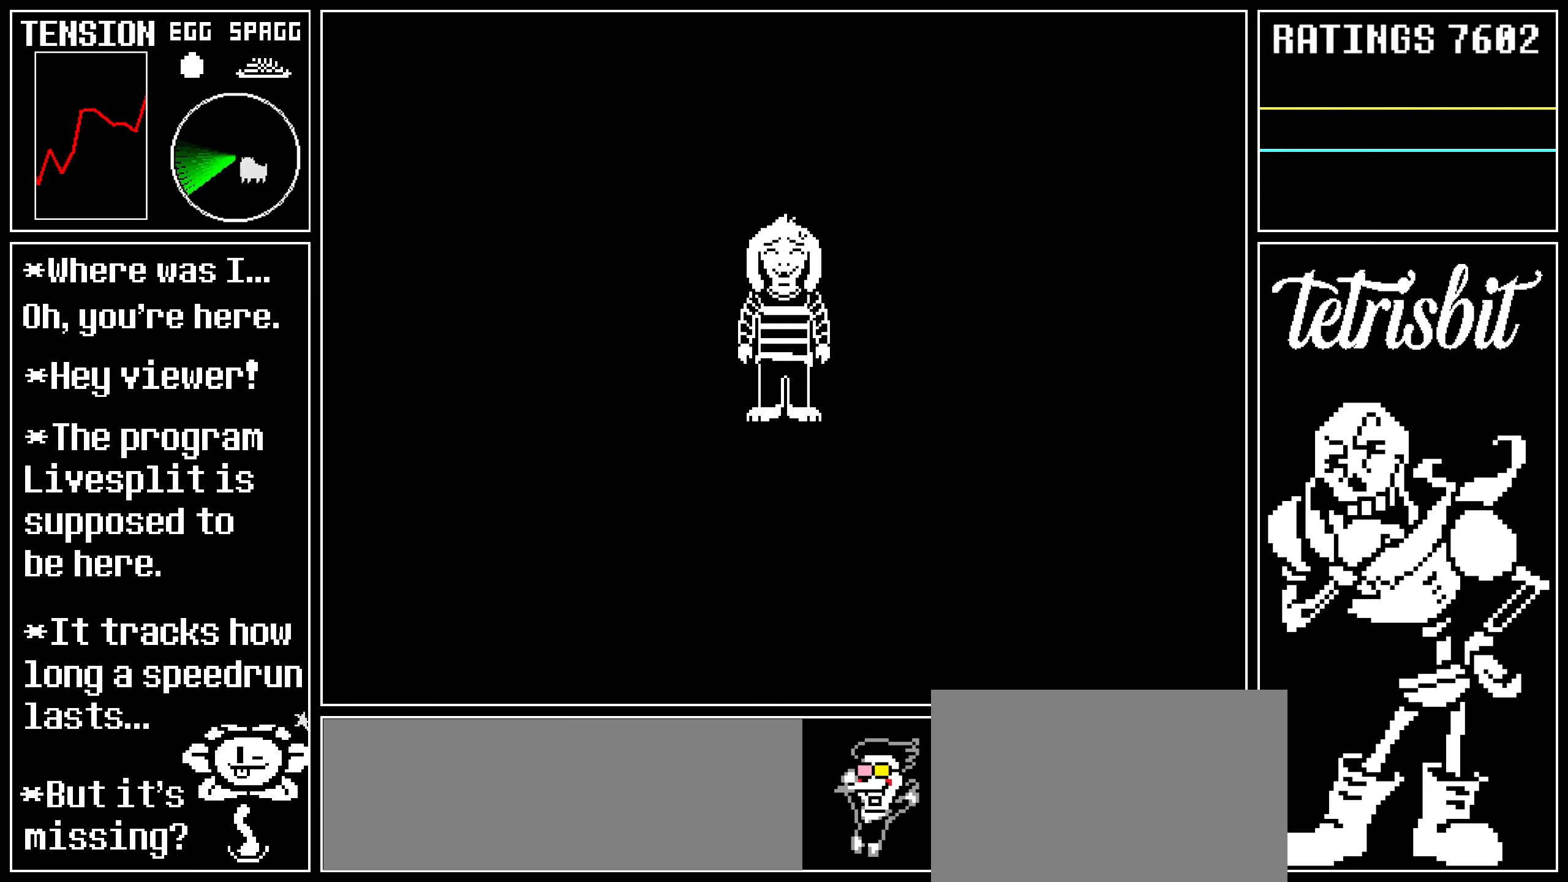
{"keys": ["return", "z"], "events": [[34, "return", "up"], [67, "return", "down"], [67, "z", "down"], [100, "return", "up"], [117, "z", "up"], [150, "return", "down"], [200, "return", "up"], [217, "z", "down"], [250, "return", "down"], [250, "z", "up"], [267, "return", "up"], [317, "return", "down"], [350, "return", "up"], [350, "z", "down"], [384, "z", "up"], [417, "return", "down"], [434, "return", "up"], [500, "return", "down"], [500, "z", "down"]]}
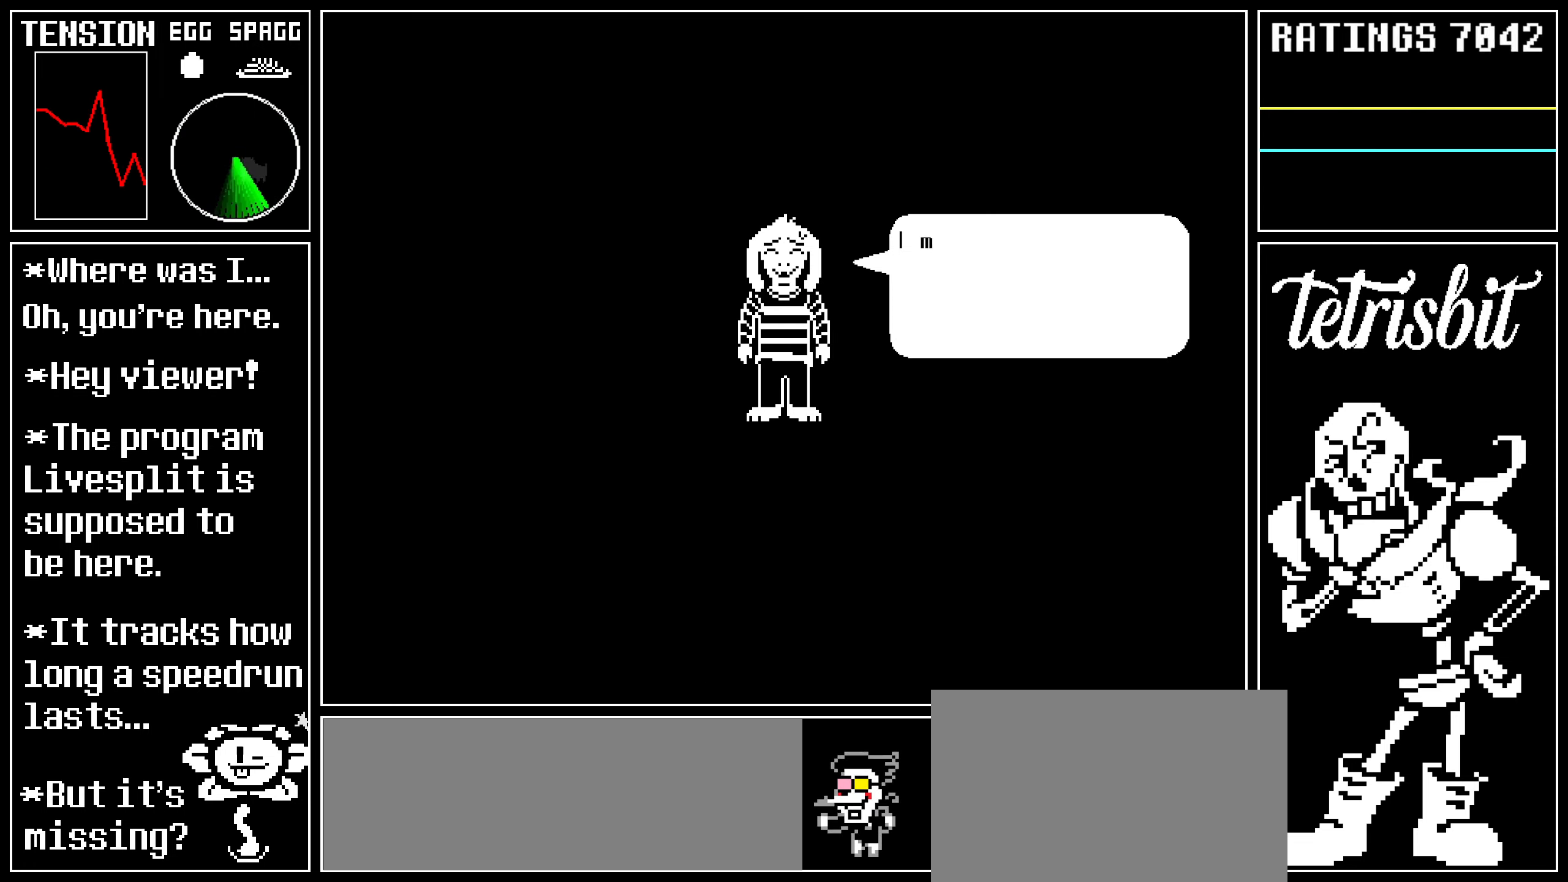
{"keys": [], "events": [[34, "return", "up"], [50, "z", "up"], [100, "return", "down"], [117, "return", "up"], [134, "z", "down"], [184, "return", "down"], [200, "z", "up"], [217, "return", "up"], [267, "return", "down"], [267, "z", "down"], [300, "return", "up"], [334, "z", "up"], [350, "return", "down"], [400, "return", "up"], [417, "z", "down"], [450, "return", "down"], [467, "return", "up"], [500, "z", "up"]]}
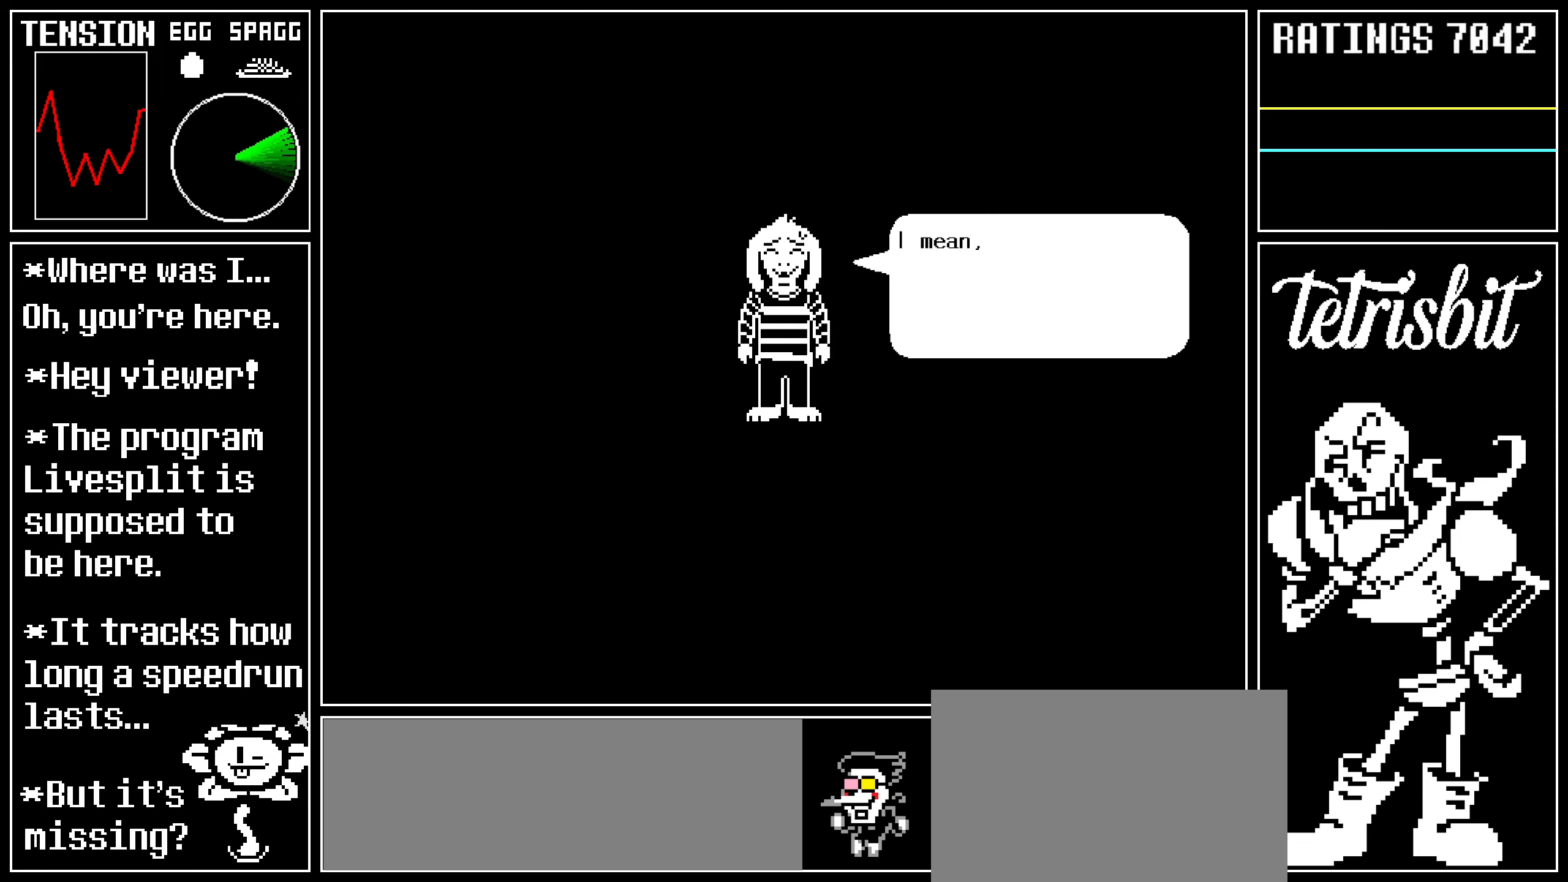
{"keys": [], "events": [[17, "return", "down"], [67, "return", "up"], [84, "z", "down"], [100, "return", "down"], [134, "return", "up"], [134, "z", "up"], [184, "return", "down"], [234, "return", "up"], [234, "z", "down"], [284, "return", "down"], [284, "z", "up"], [300, "return", "up"], [350, "return", "down"], [384, "z", "down"], [400, "return", "up"], [450, "return", "down"], [450, "z", "up"], [467, "return", "up"]]}